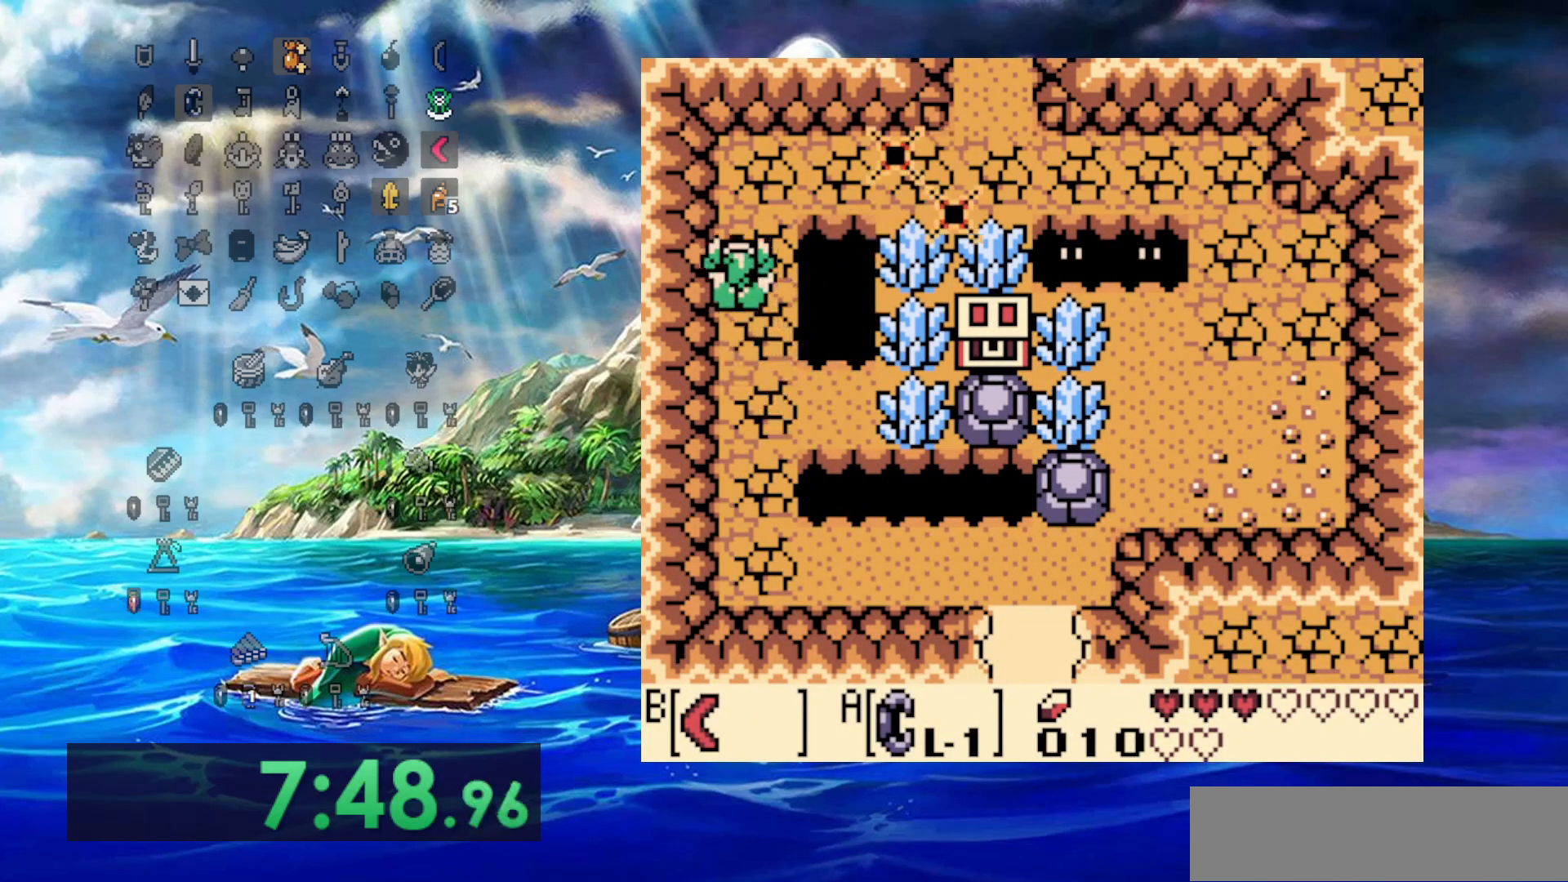
Gameplay with a controller (Nintendo layout); each line is a JSON object with the inputs held at the frame after it (dt_ms = milliseconds from this image to that frame). "events" lists button and stick changes between this image and that frame as [ms after this image, input, new state], when the widget could be followed in between. Not read: L3 R3.
{"dt_ms": 500, "buttons": ["DPAD_RIGHT"], "events": [[300, "DPAD_RIGHT", "down"], [400, "DPAD_UP", "up"]]}
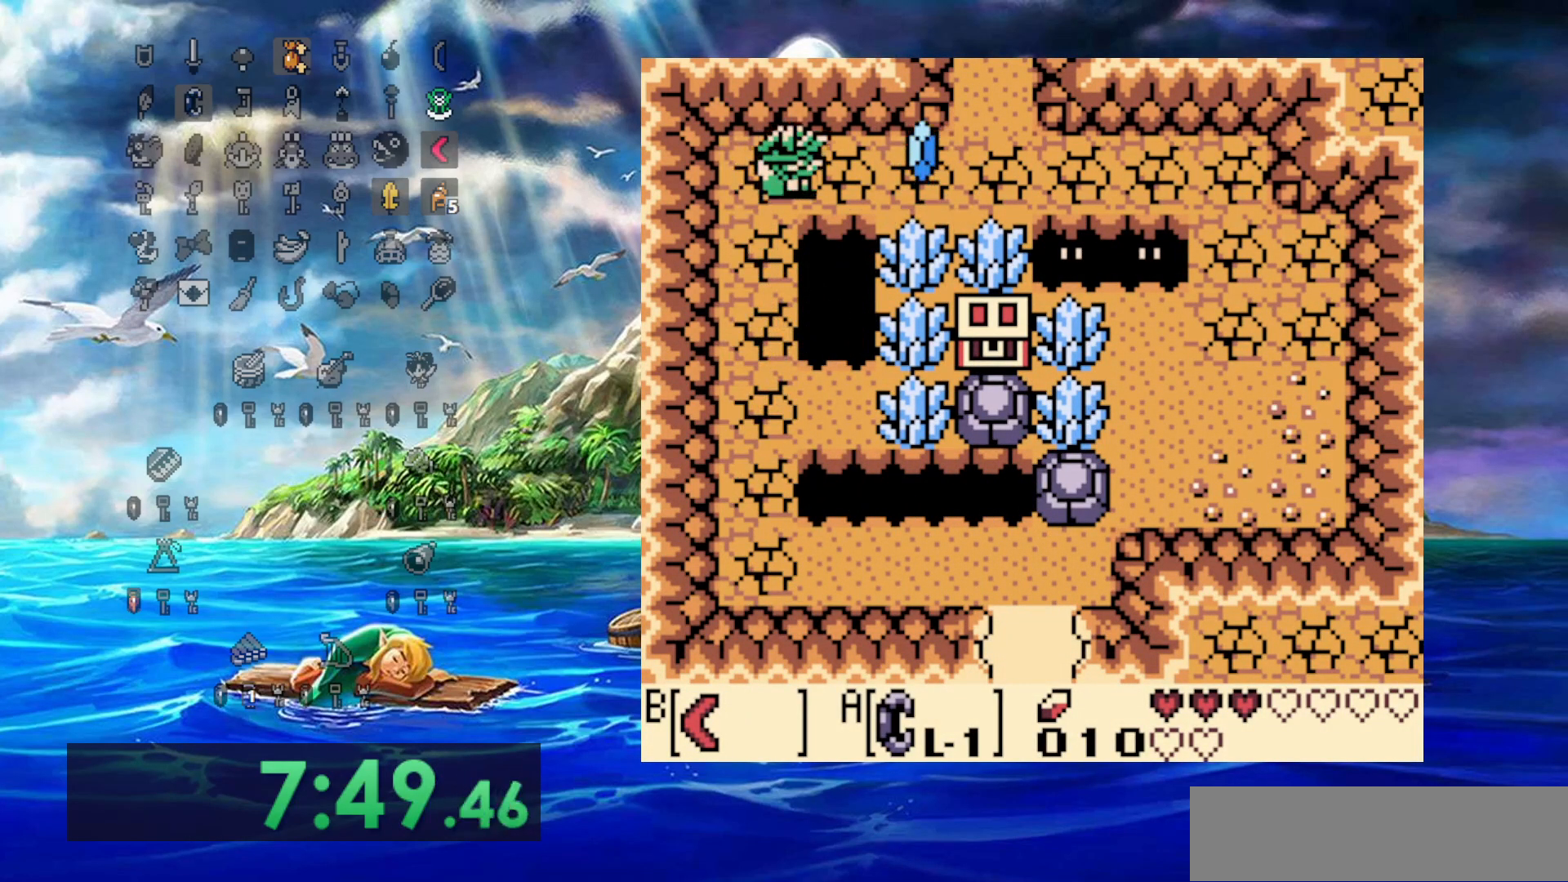
{"dt_ms": 500, "buttons": ["DPAD_RIGHT"], "events": []}
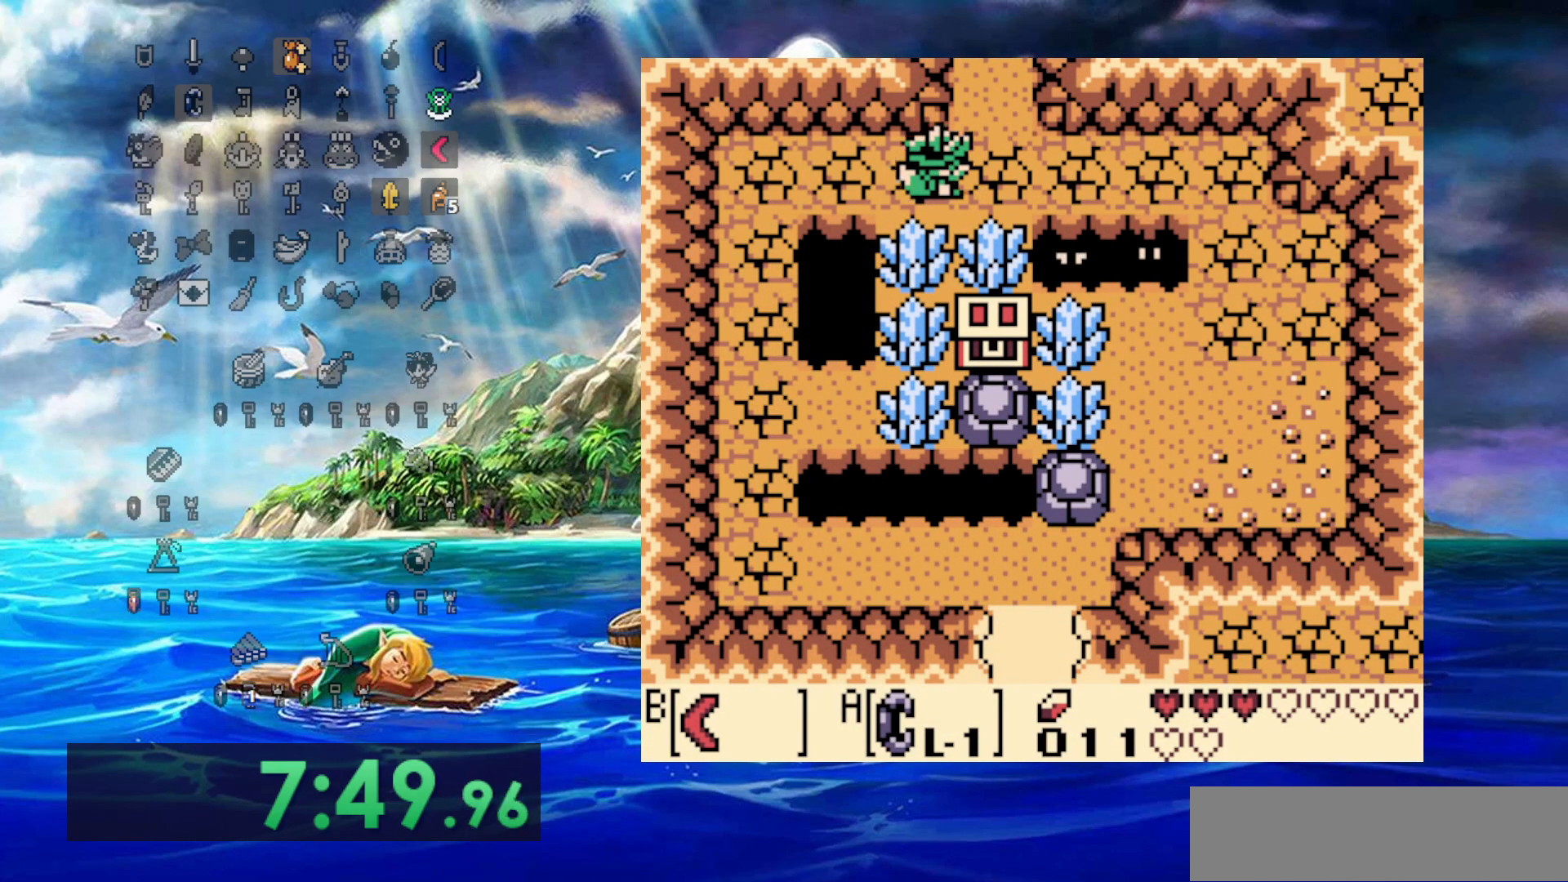
{"dt_ms": 500, "buttons": ["DPAD_UP"], "events": [[150, "DPAD_UP", "down"], [200, "DPAD_RIGHT", "up"]]}
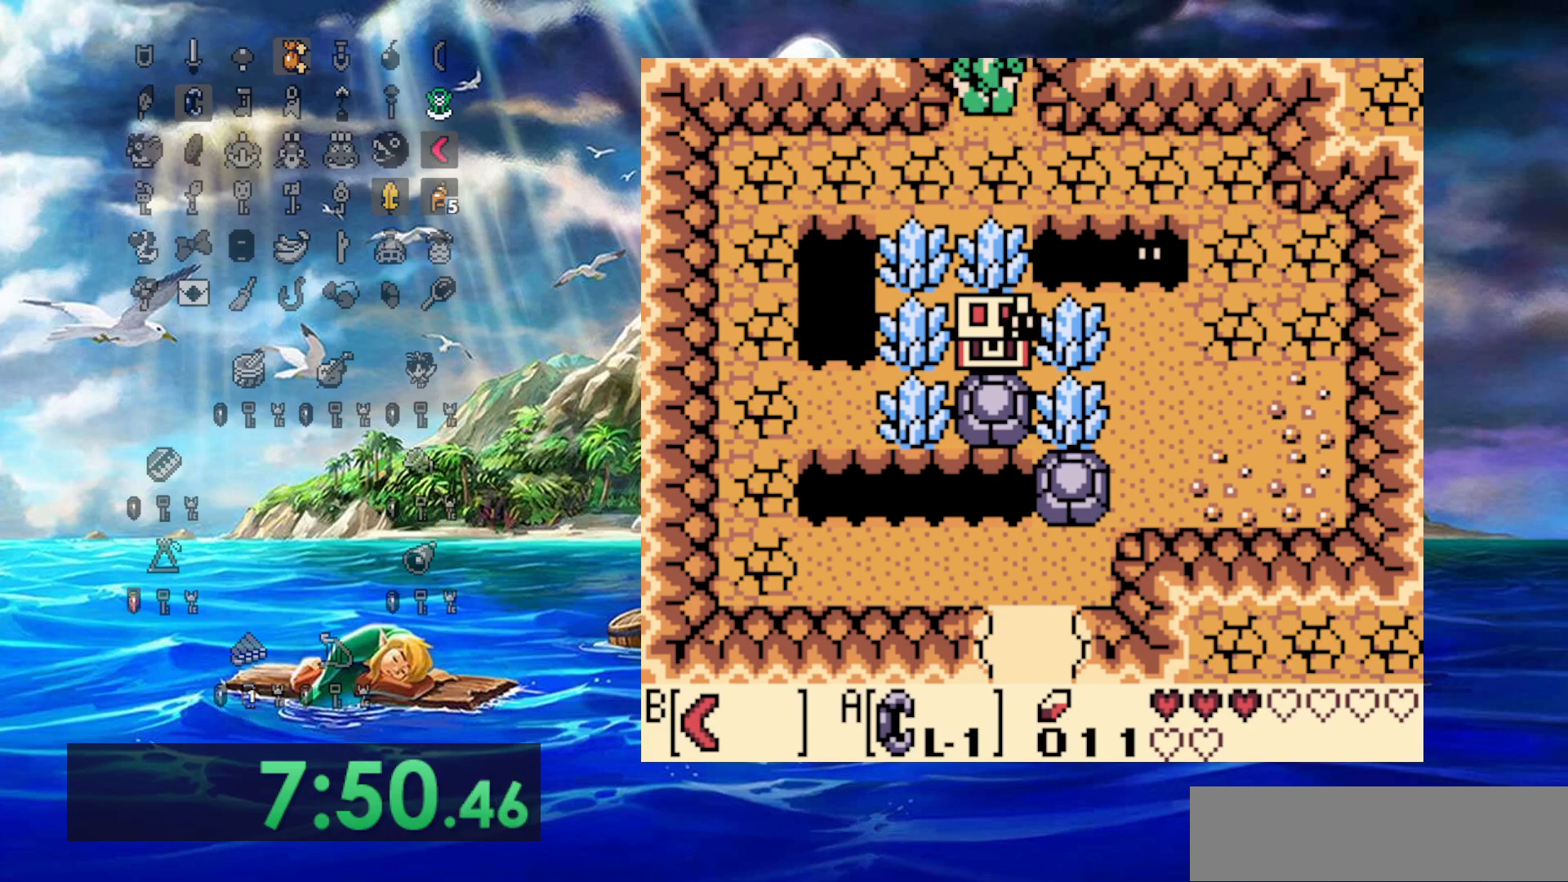
{"dt_ms": 500, "buttons": ["DPAD_UP"], "events": []}
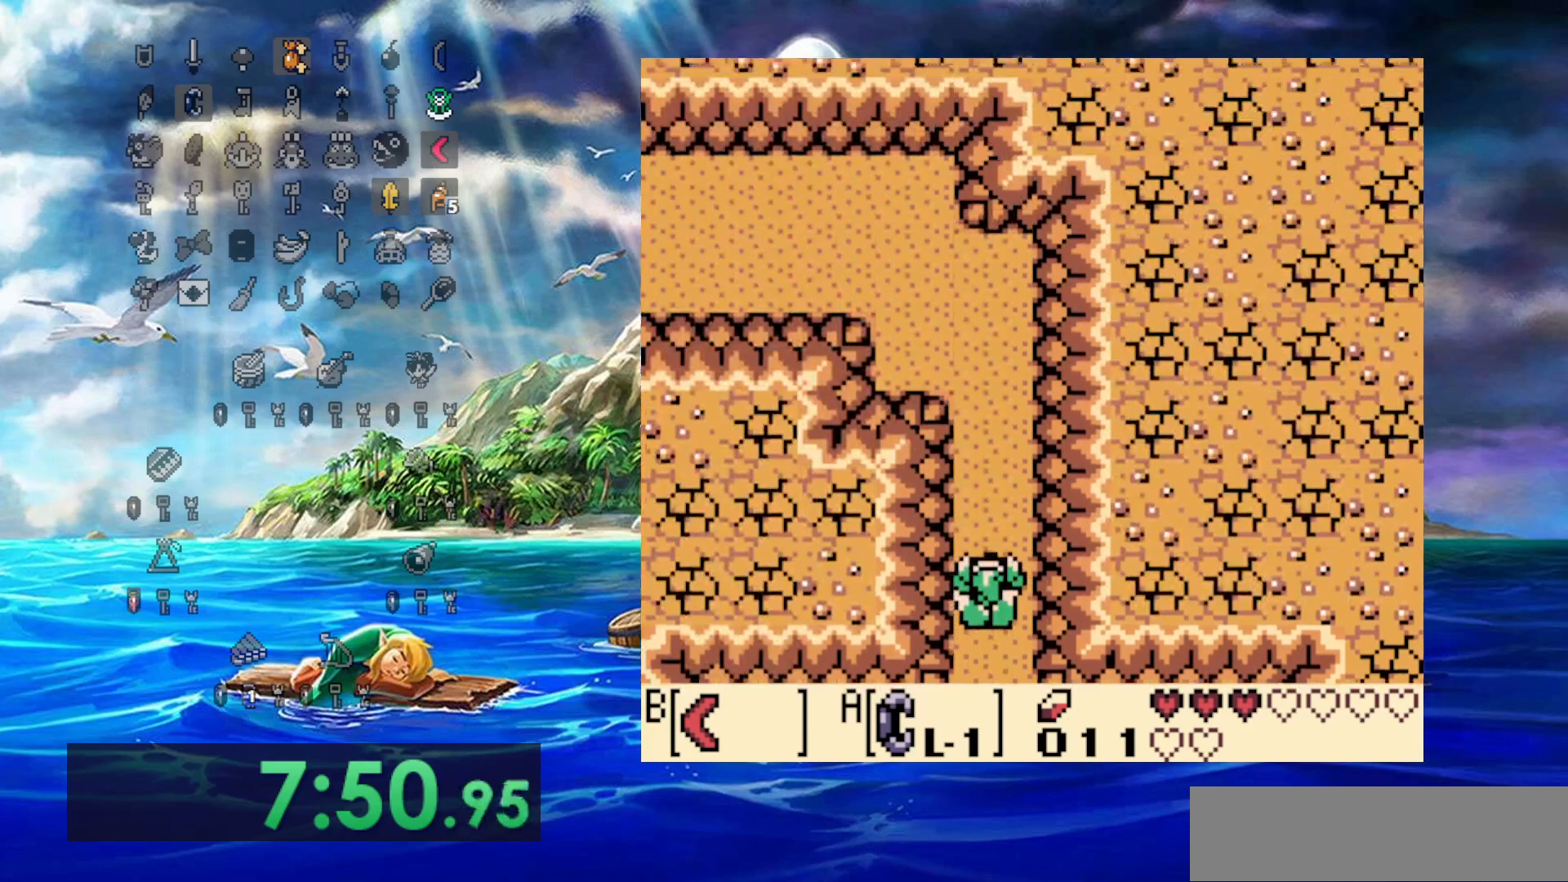
{"dt_ms": 500, "buttons": ["DPAD_UP"], "events": []}
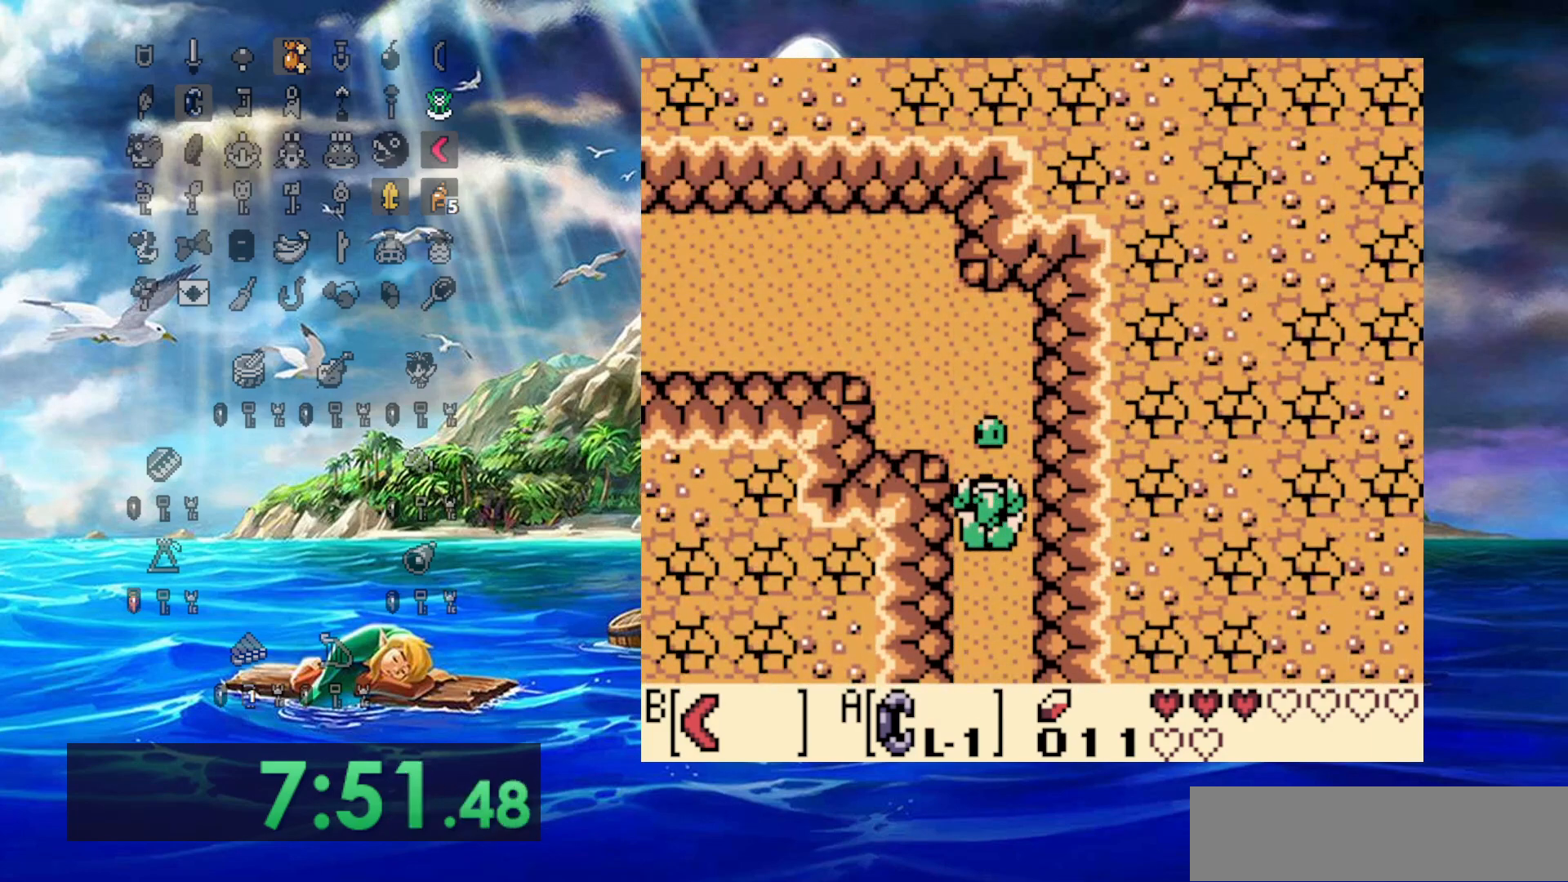
{"dt_ms": 500, "buttons": ["DPAD_UP", "DPAD_LEFT"], "events": [[300, "DPAD_LEFT", "down"]]}
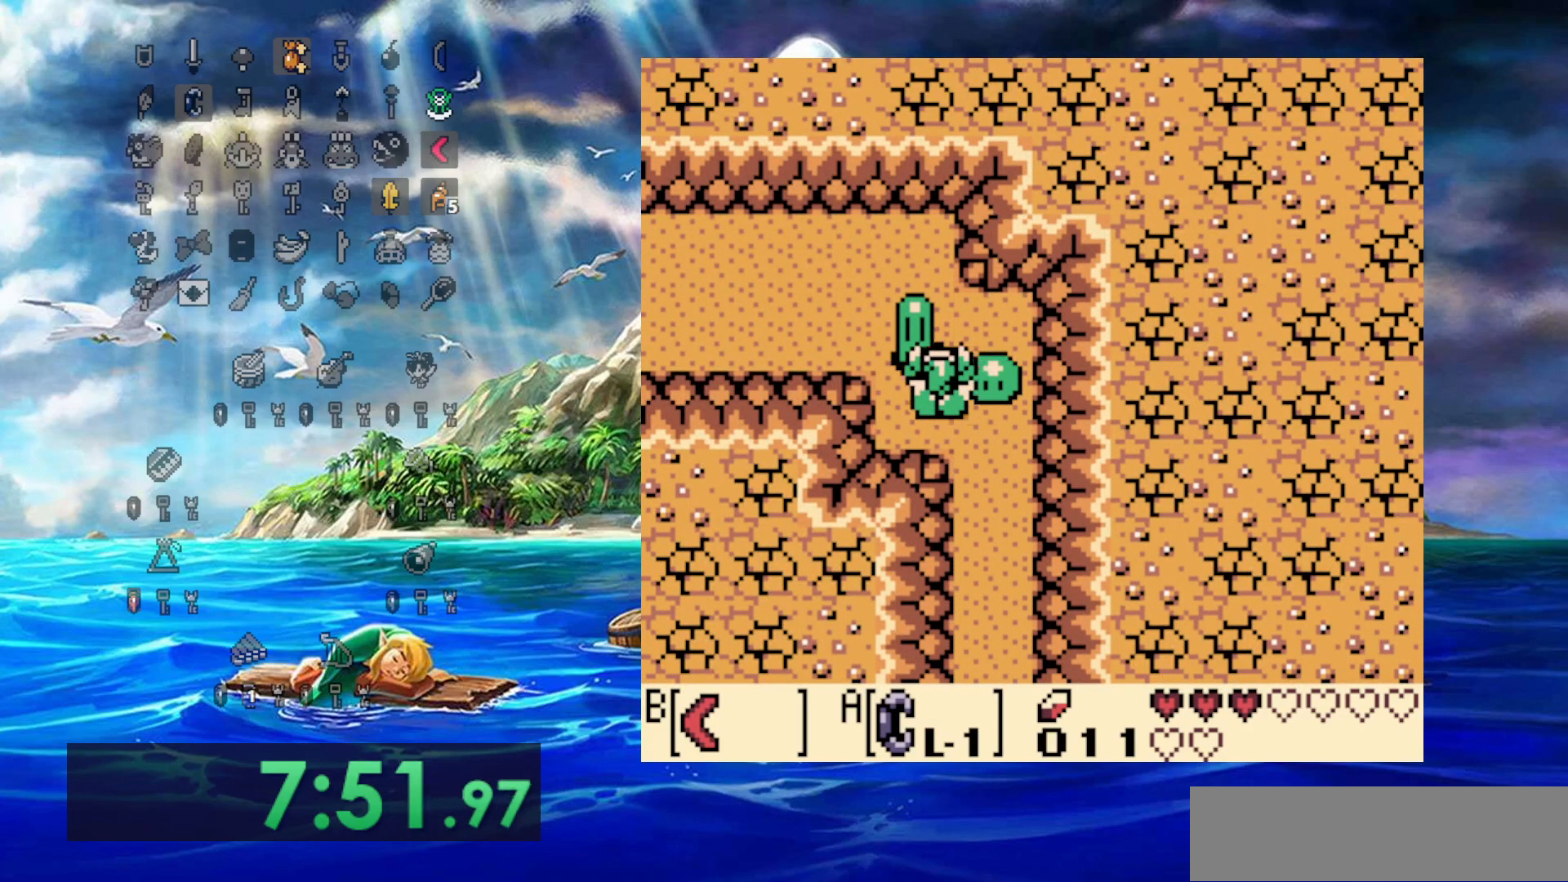
{"dt_ms": 500, "buttons": ["DPAD_LEFT"], "events": [[217, "DPAD_UP", "up"]]}
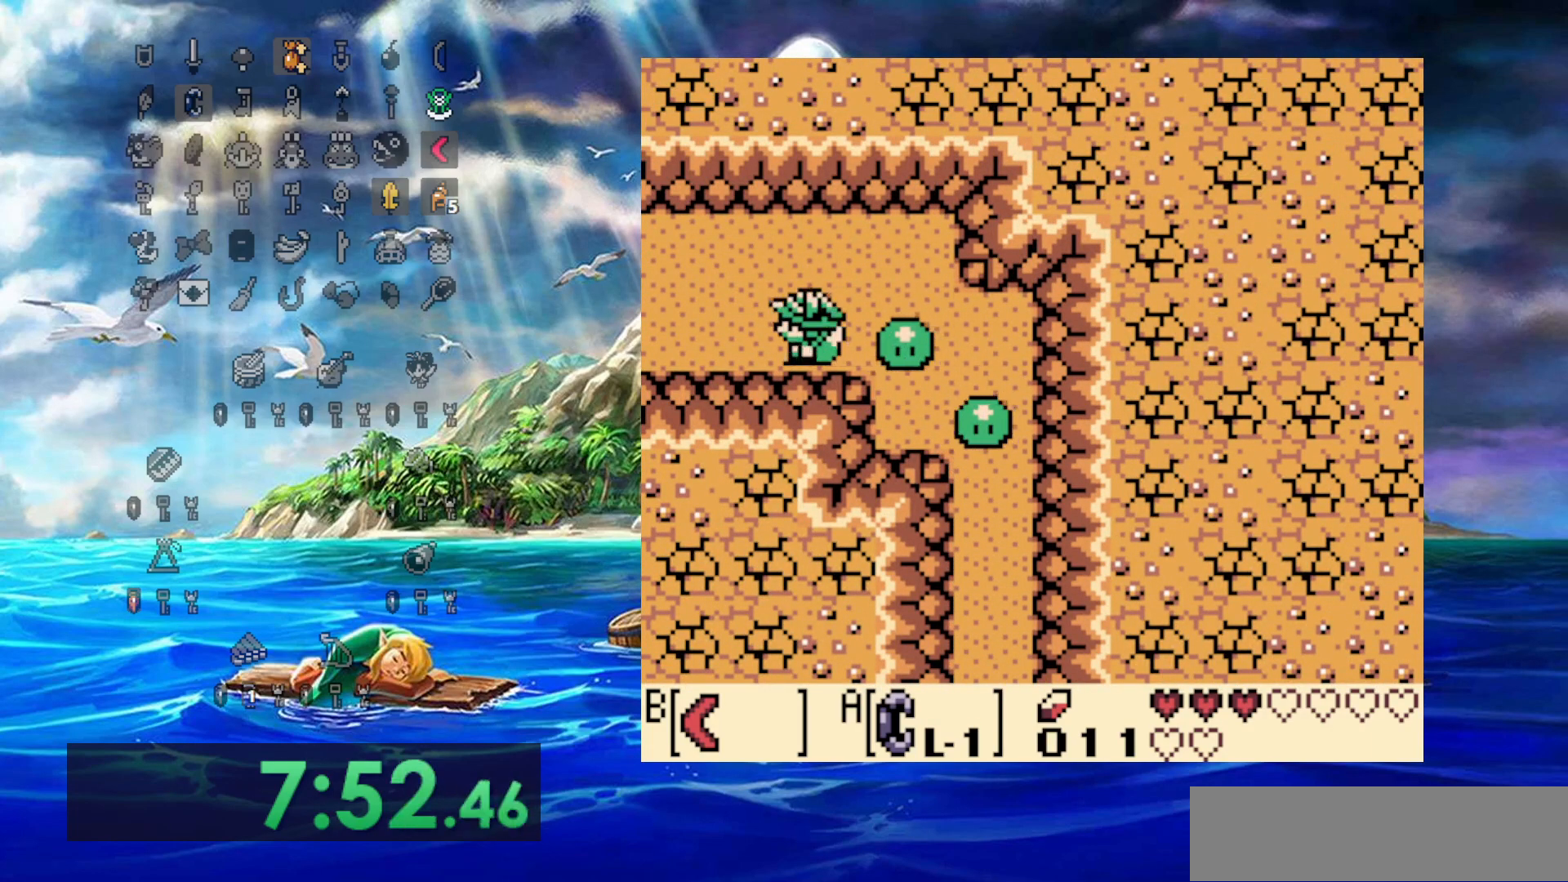
{"dt_ms": 500, "buttons": ["DPAD_LEFT"], "events": []}
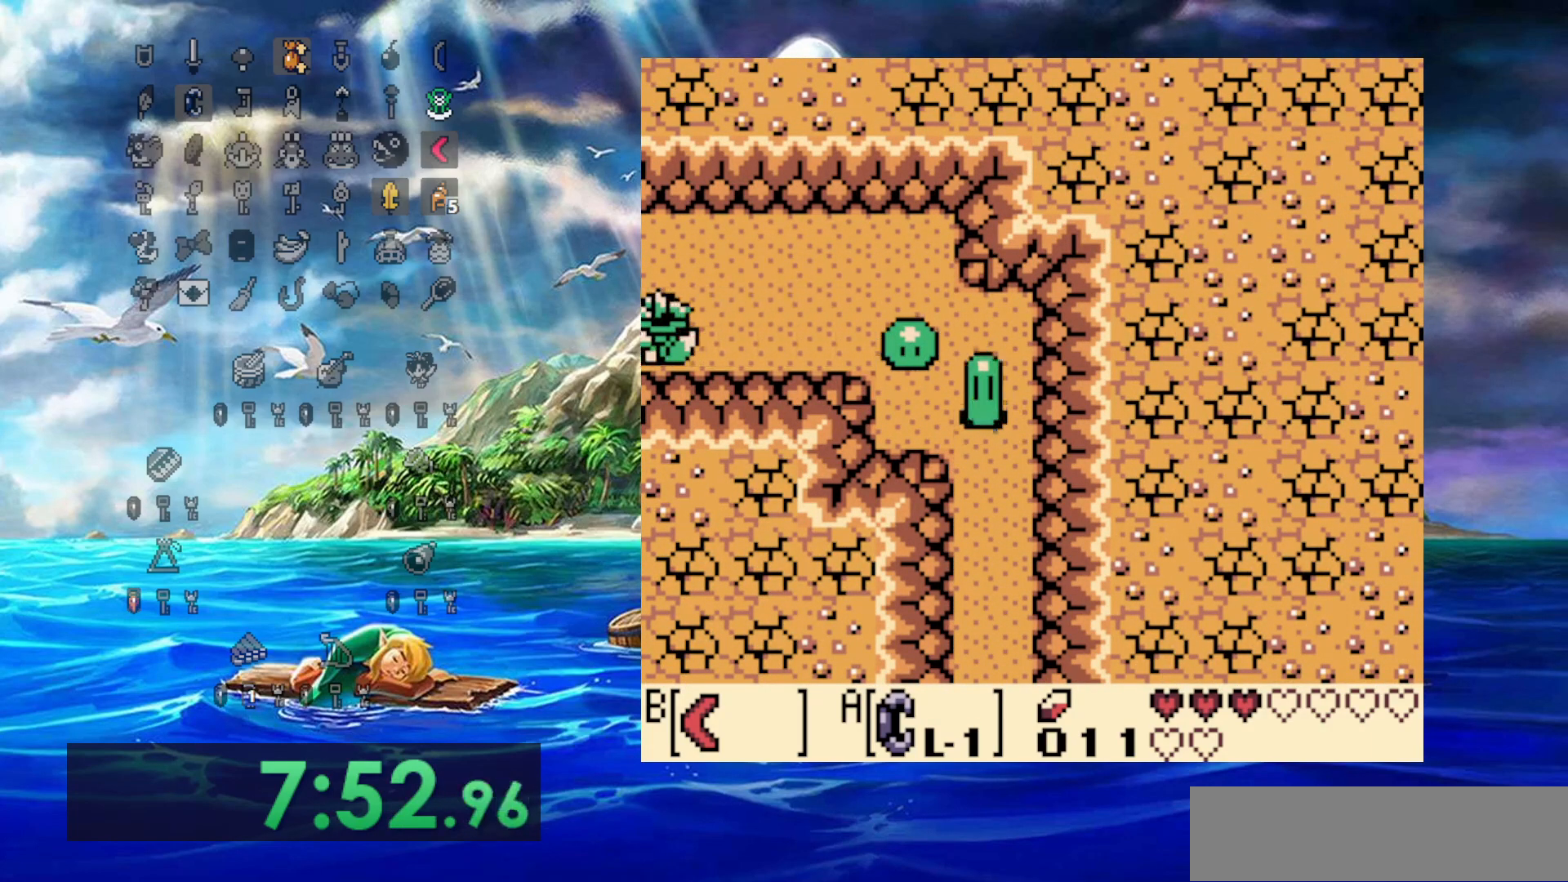
{"dt_ms": 500, "buttons": ["DPAD_LEFT"], "events": []}
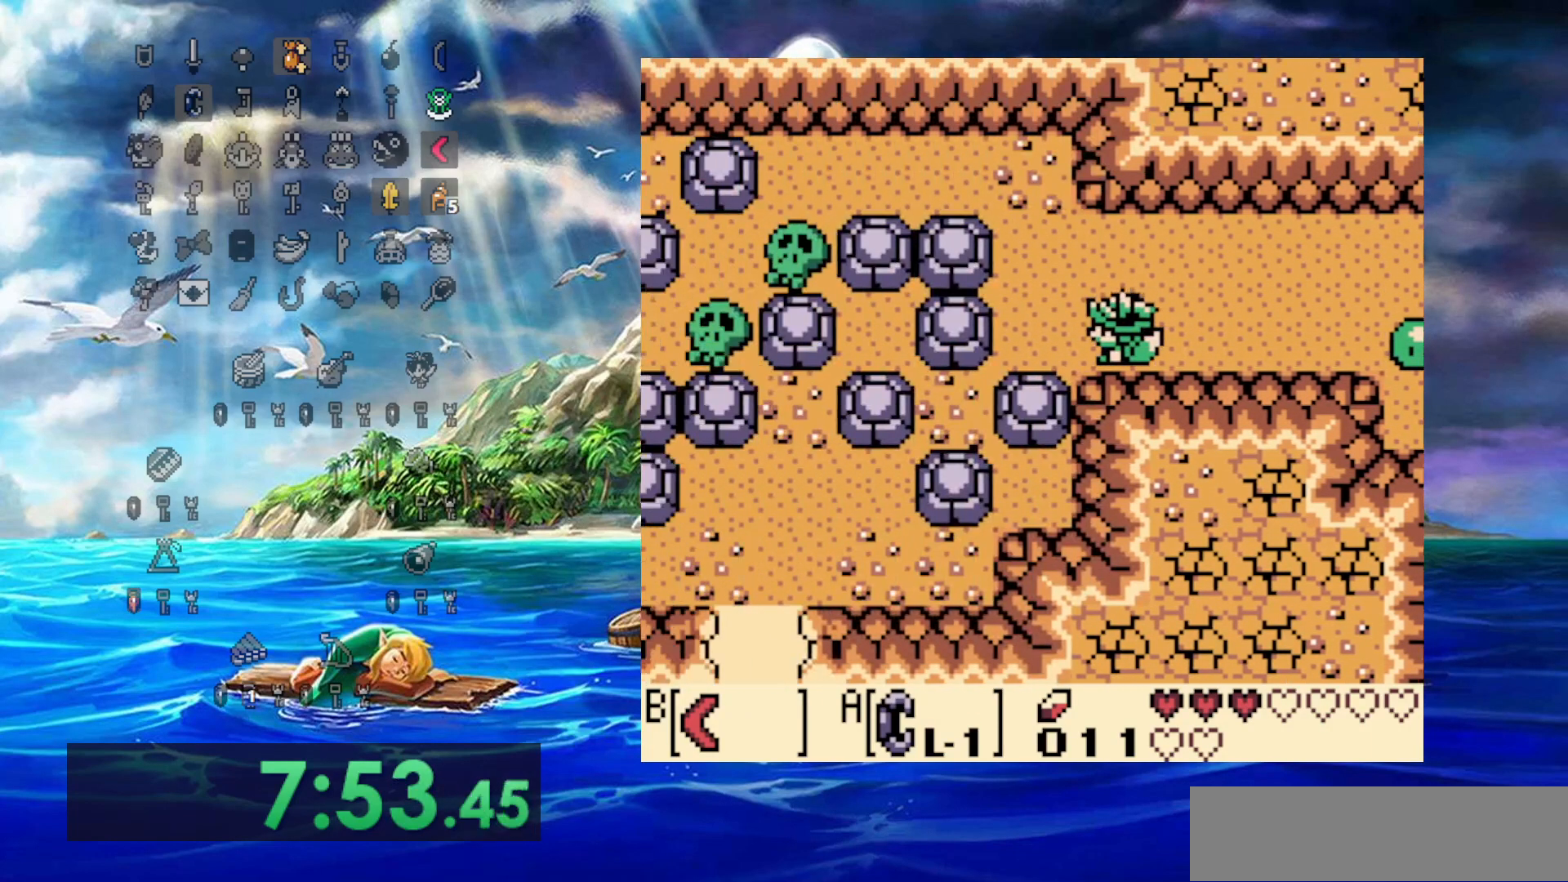
{"dt_ms": 500, "buttons": ["DPAD_UP"], "events": [[83, "DPAD_UP", "down"], [433, "DPAD_LEFT", "up"]]}
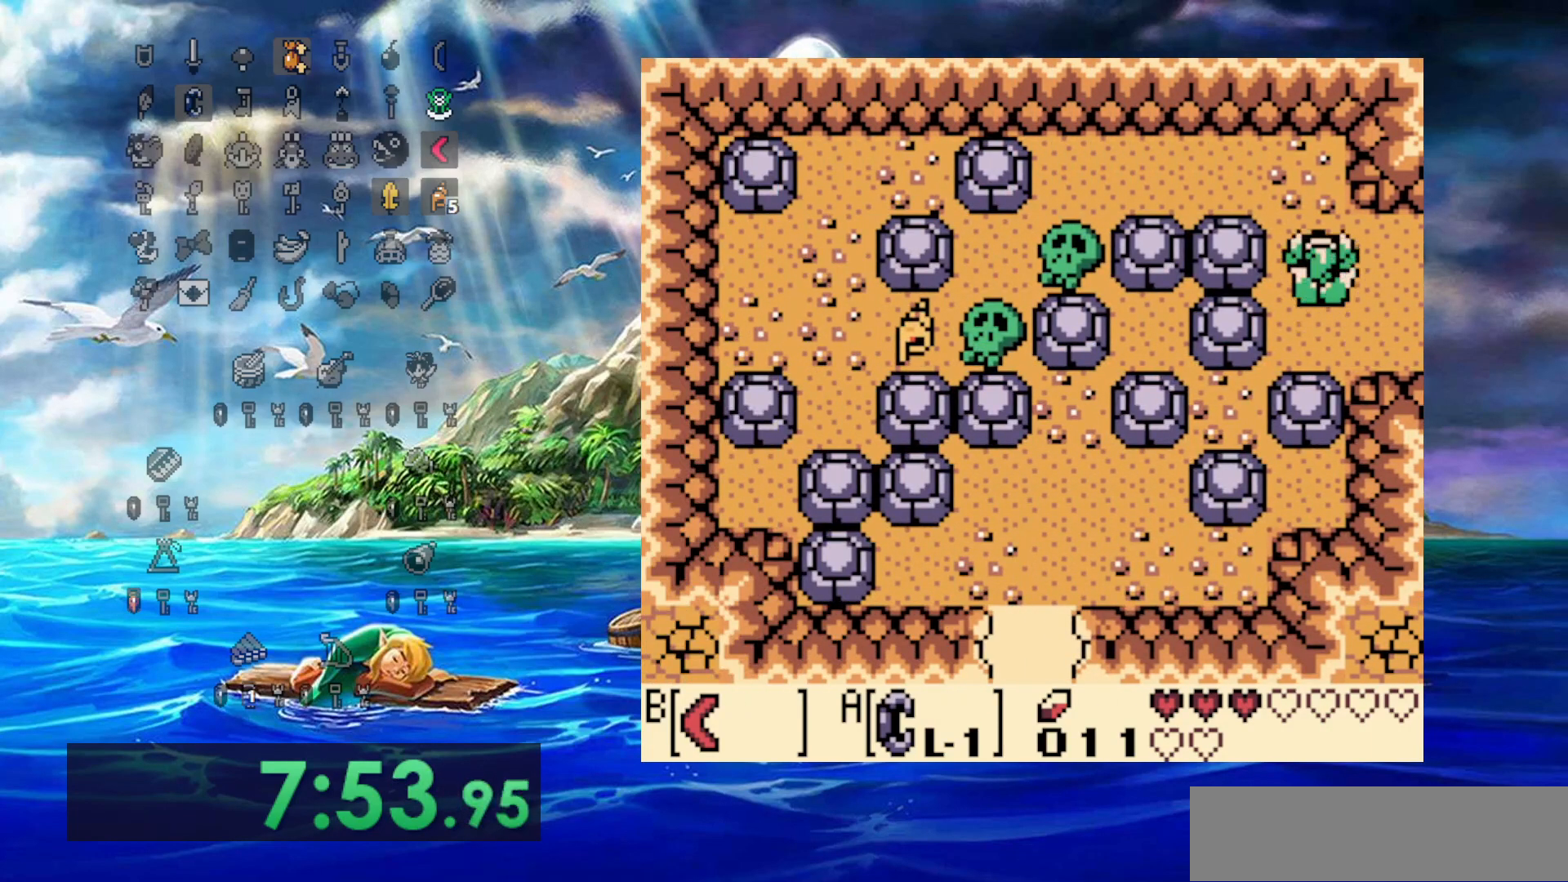
{"dt_ms": 500, "buttons": ["DPAD_LEFT"], "events": [[200, "DPAD_LEFT", "down"], [417, "DPAD_UP", "up"]]}
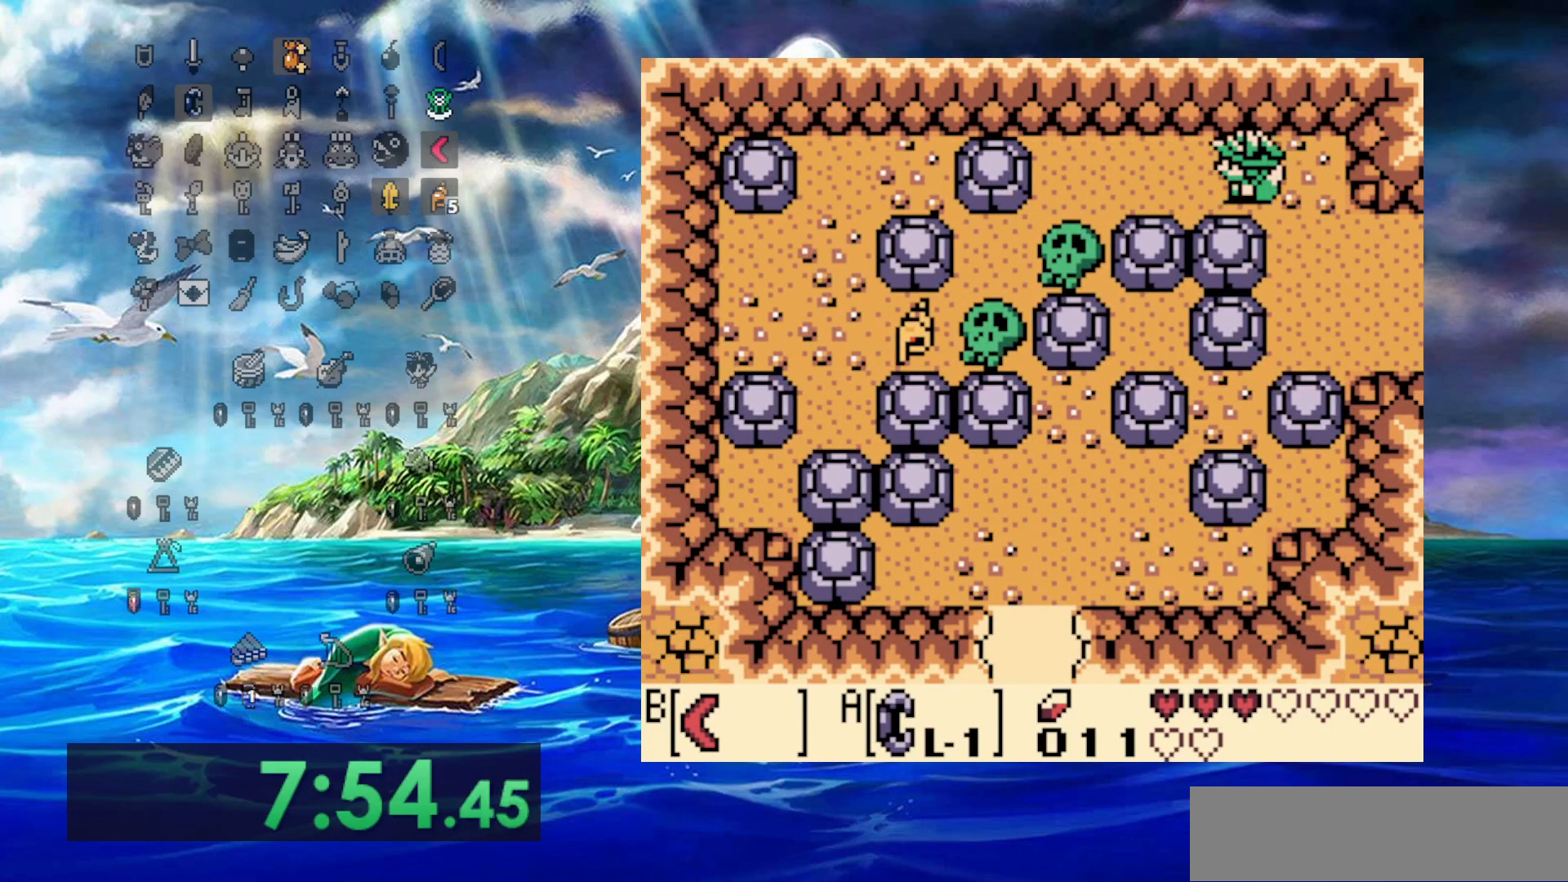
{"dt_ms": 500, "buttons": ["DPAD_DOWN", "DPAD_LEFT"], "events": [[500, "DPAD_DOWN", "down"]]}
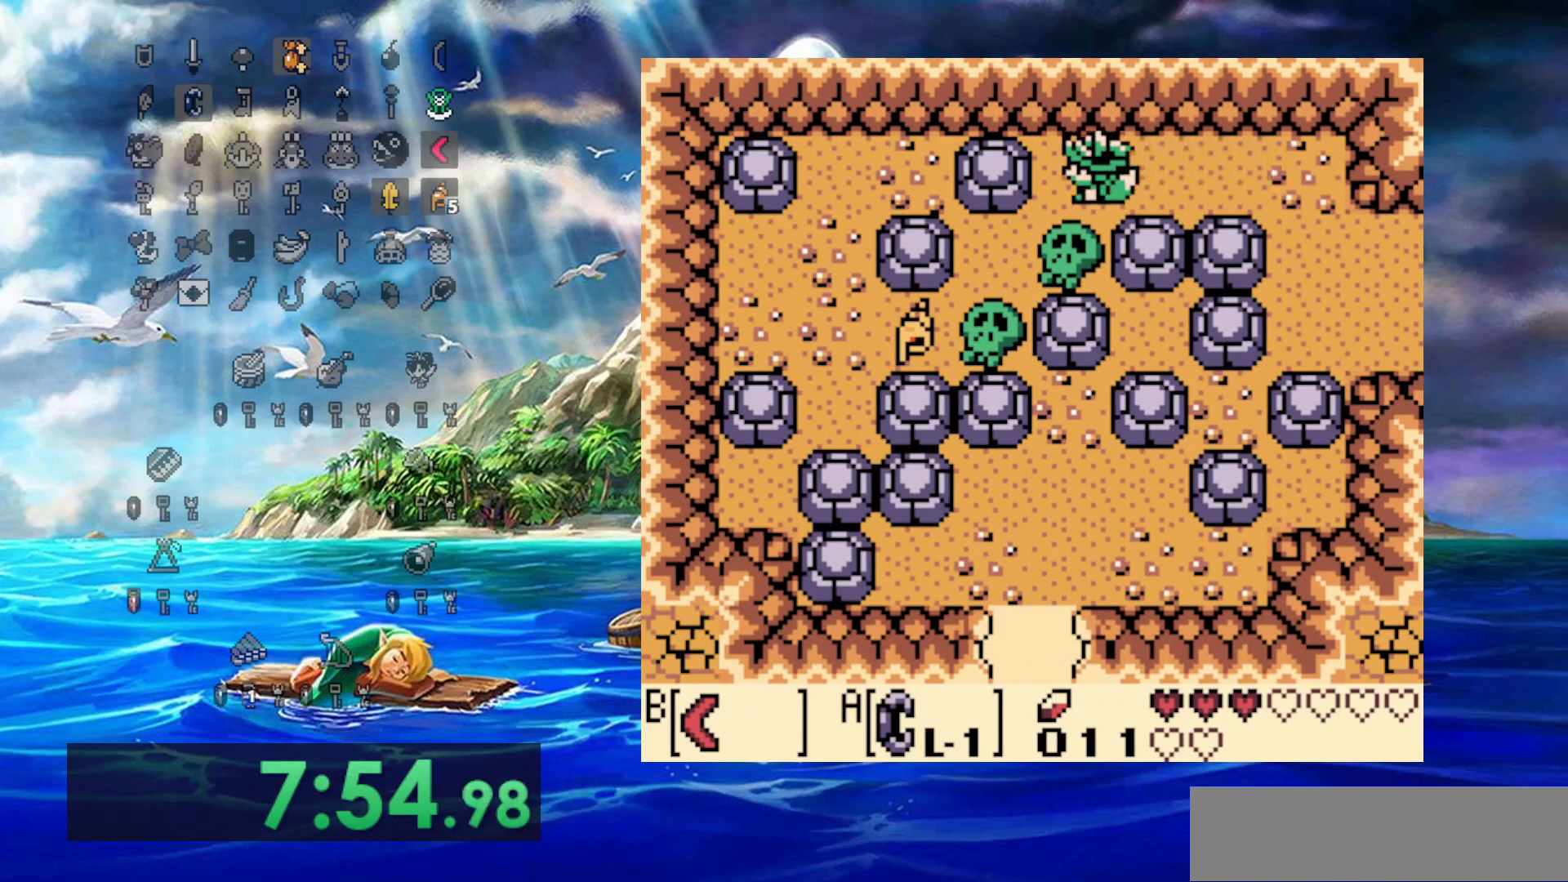
{"dt_ms": 500, "buttons": ["DPAD_DOWN", "DPAD_LEFT"]}
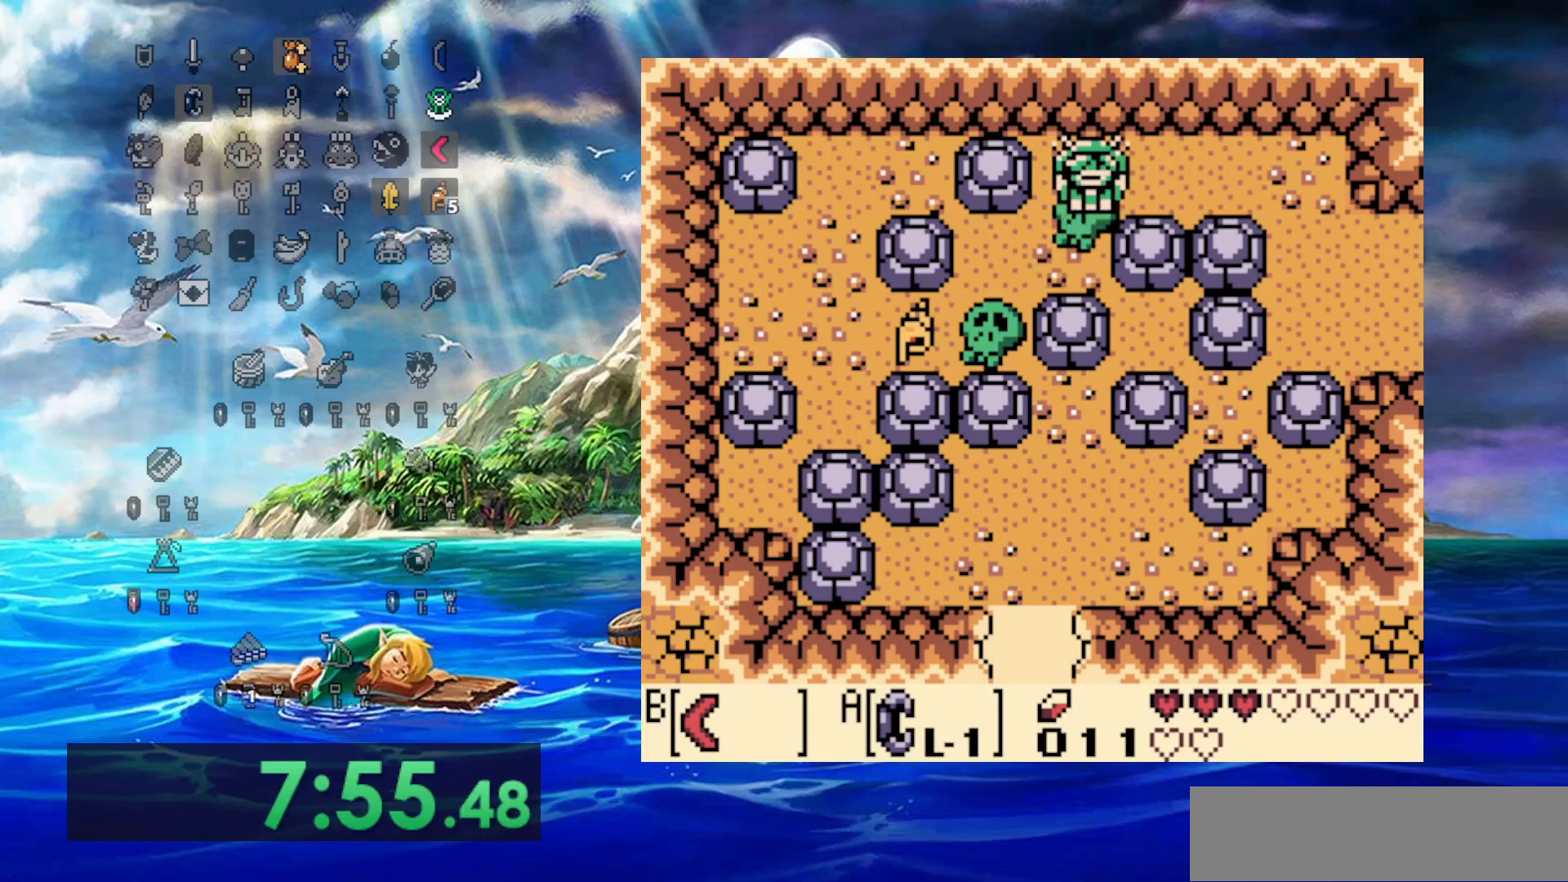
{"dt_ms": 1000, "buttons": ["DPAD_DOWN", "DPAD_LEFT"], "events": [[567, "DPAD_DOWN", "up"], [567, "DPAD_UP", "down"], [583, "DPAD_LEFT", "up"], [733, "DPAD_LEFT", "down"], [750, "DPAD_UP", "up"], [783, "DPAD_DOWN", "down"]]}
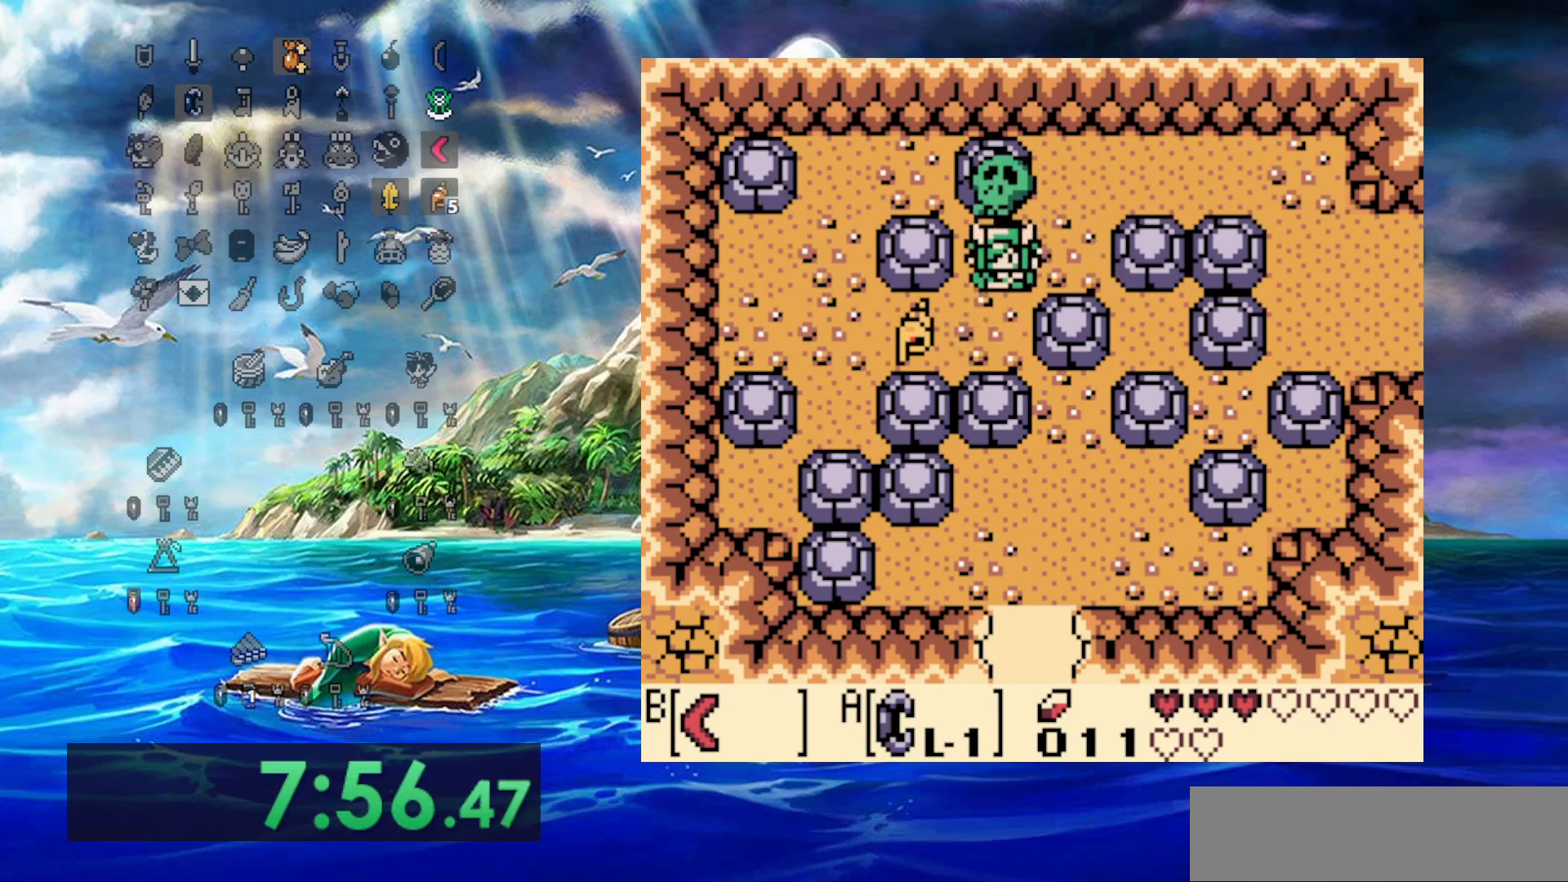
{"dt_ms": 1000, "buttons": []}
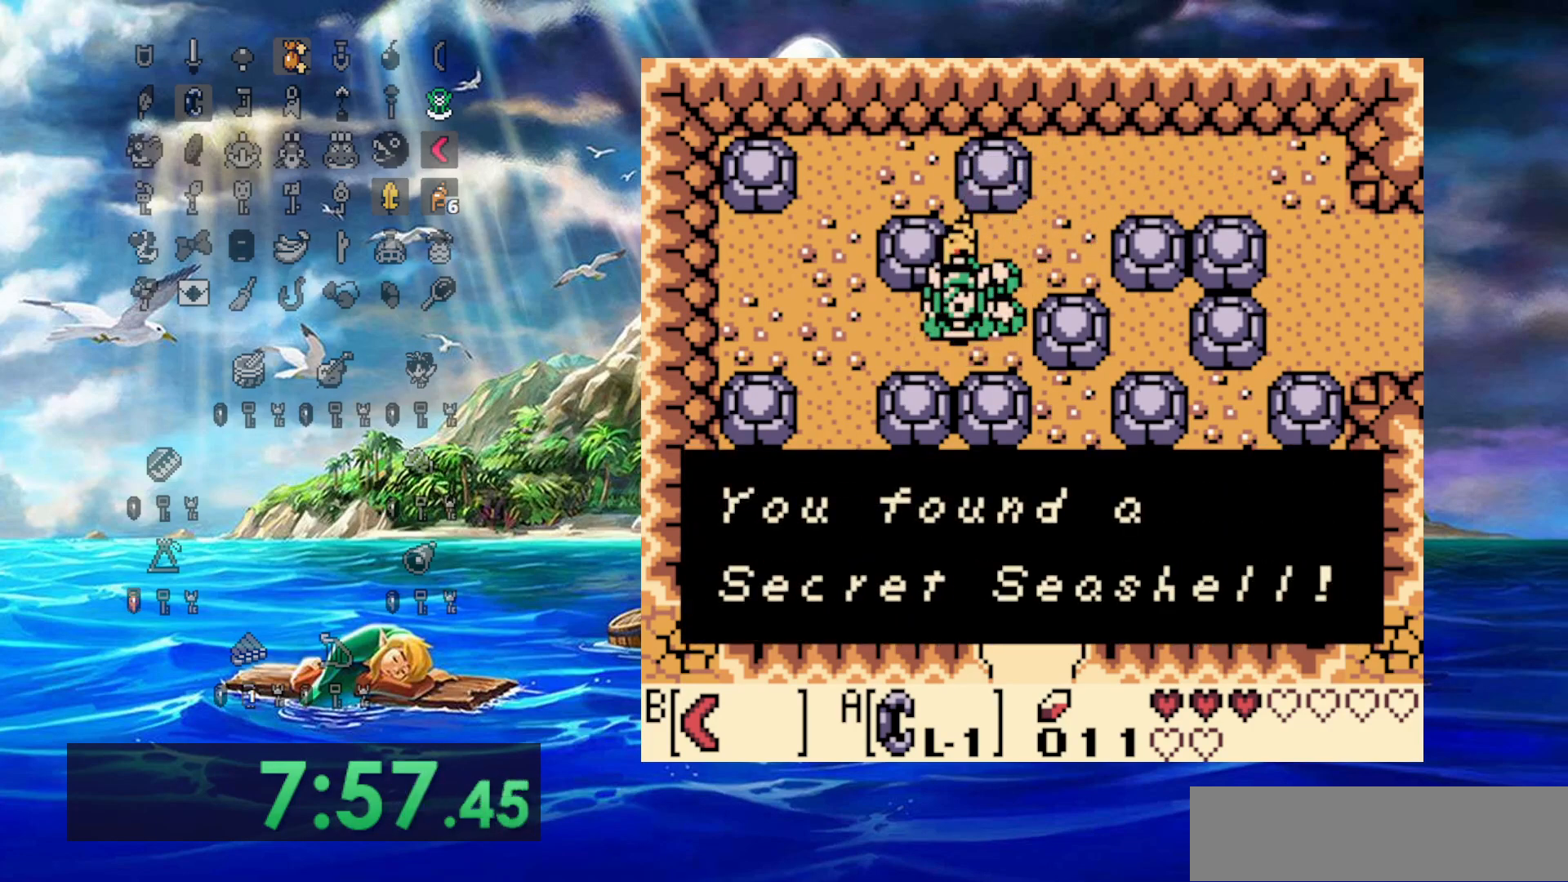
{"dt_ms": 500, "buttons": ["DPAD_RIGHT"], "events": [[233, "DPAD_DOWN", "down"], [283, "DPAD_RIGHT", "down"], [483, "DPAD_DOWN", "up"]]}
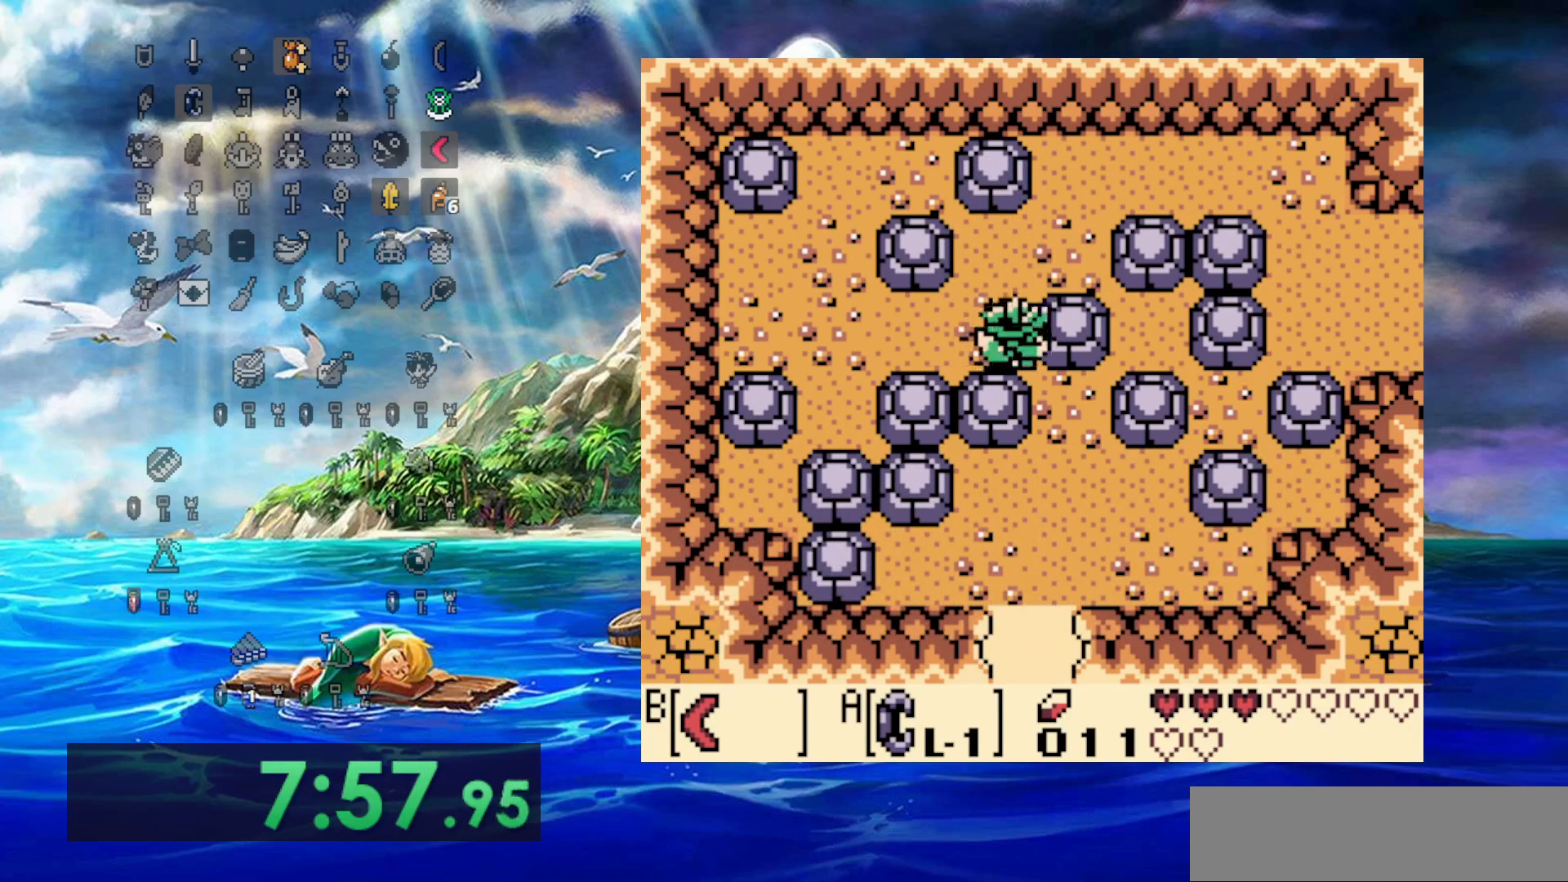
{"dt_ms": 500, "buttons": ["DPAD_RIGHT"], "events": []}
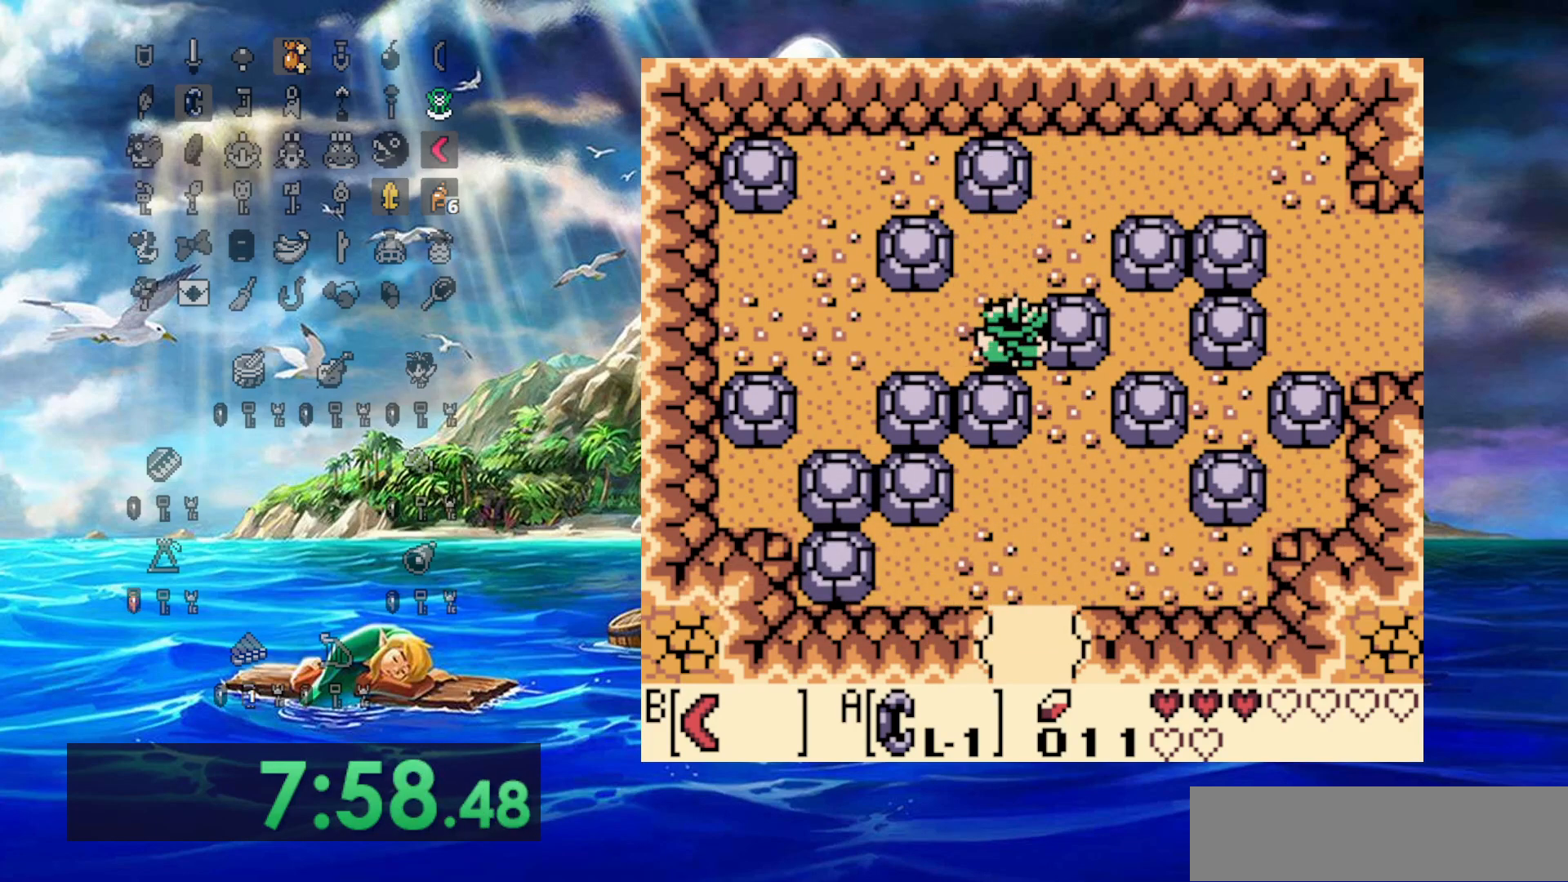
{"dt_ms": 500, "buttons": ["DPAD_DOWN"], "events": [[283, "DPAD_DOWN", "down"], [317, "DPAD_RIGHT", "up"]]}
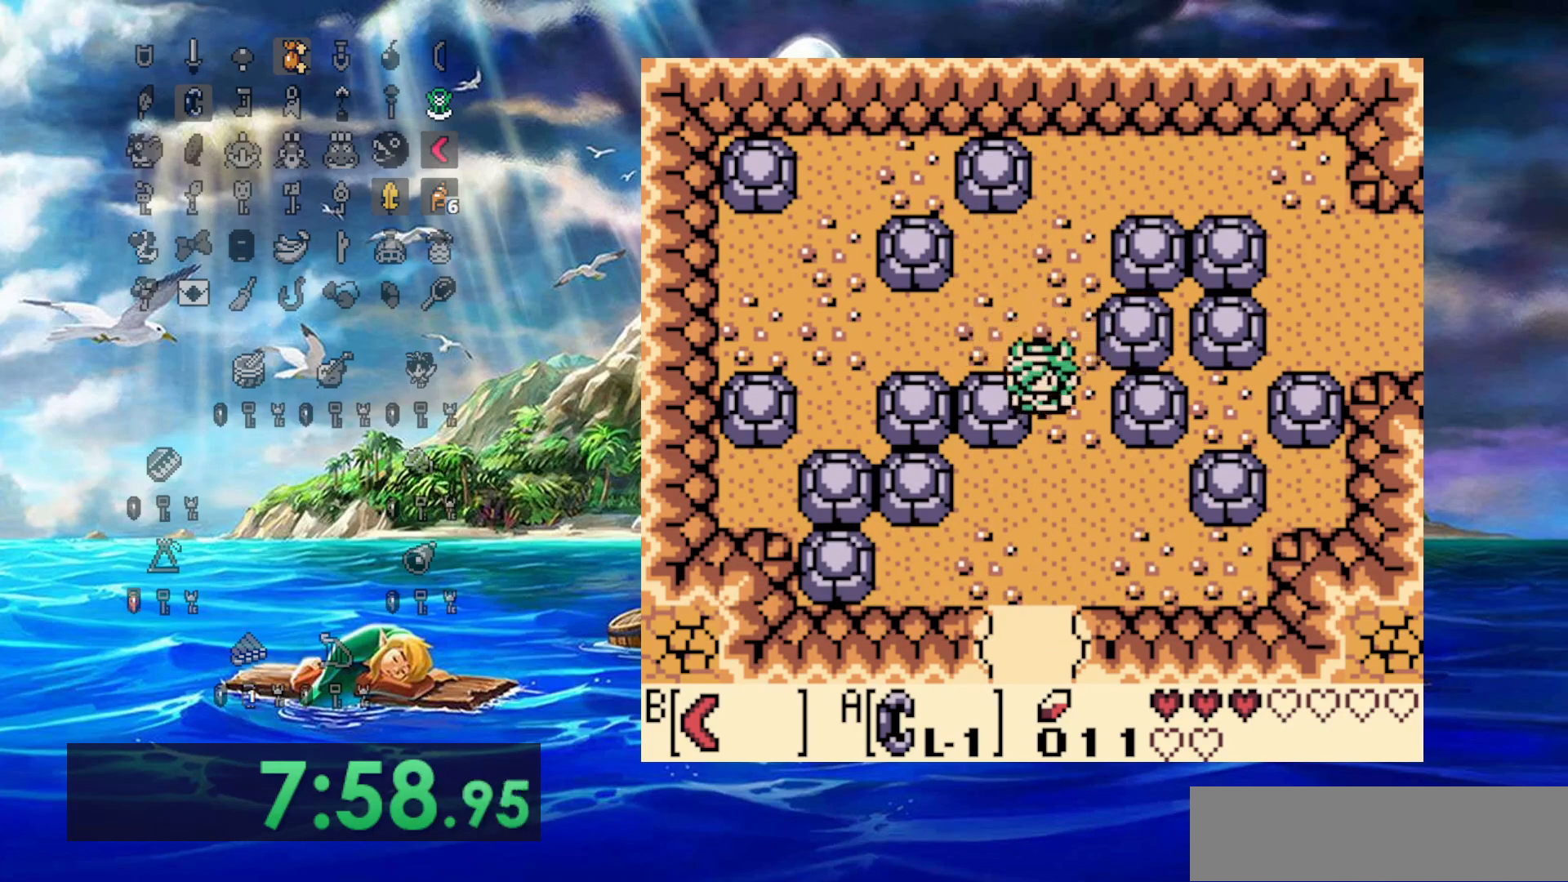
{"dt_ms": 500, "buttons": ["DPAD_DOWN"], "events": []}
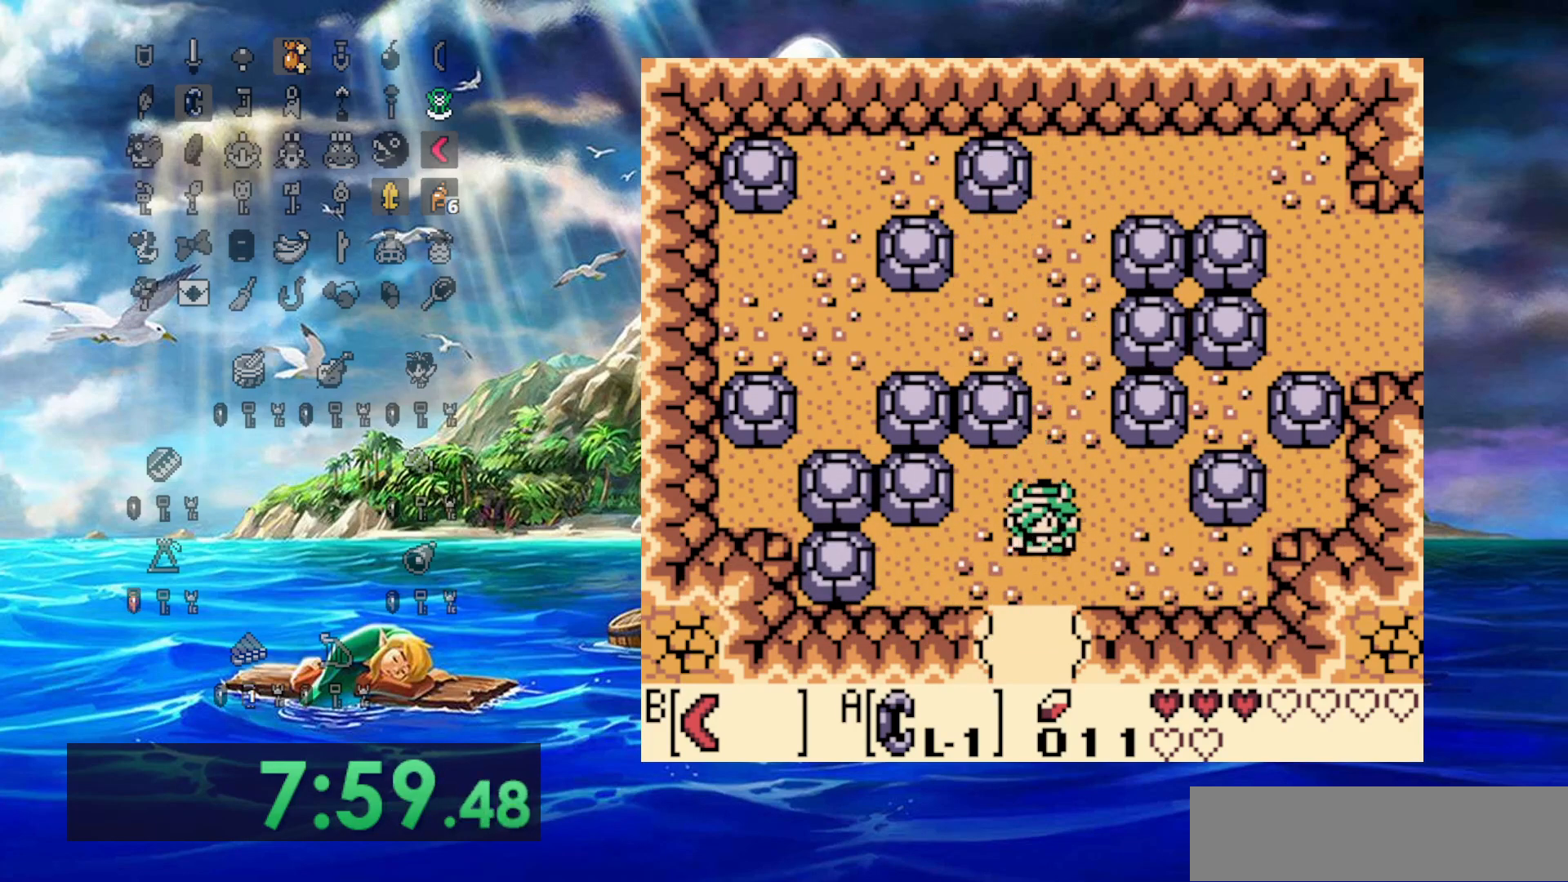
{"dt_ms": 500, "buttons": ["DPAD_DOWN"], "events": []}
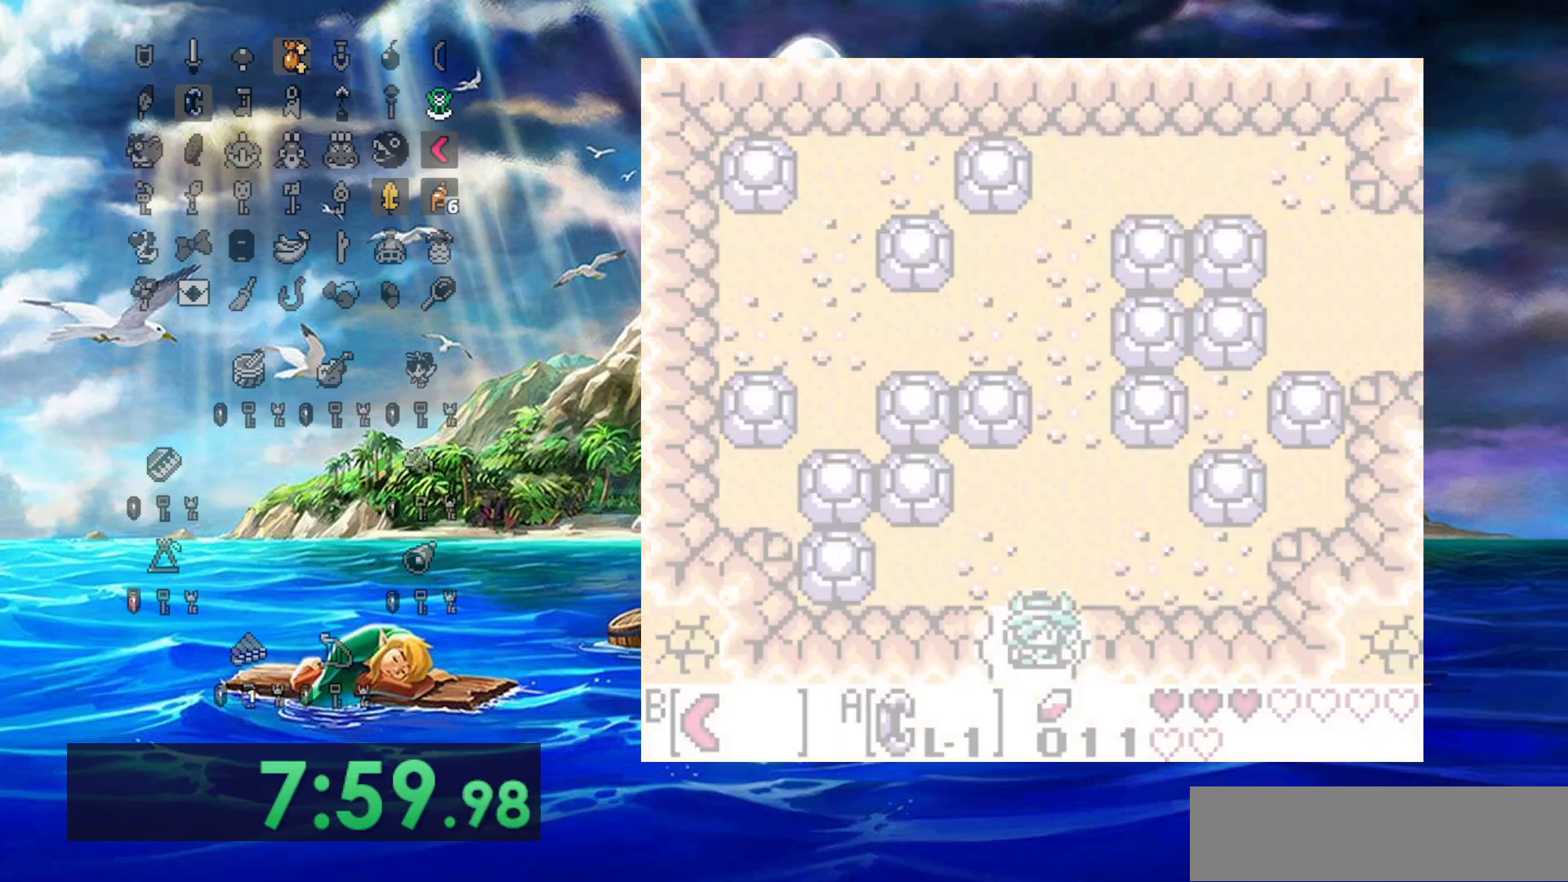
{"dt_ms": 500, "buttons": ["DPAD_DOWN"], "events": []}
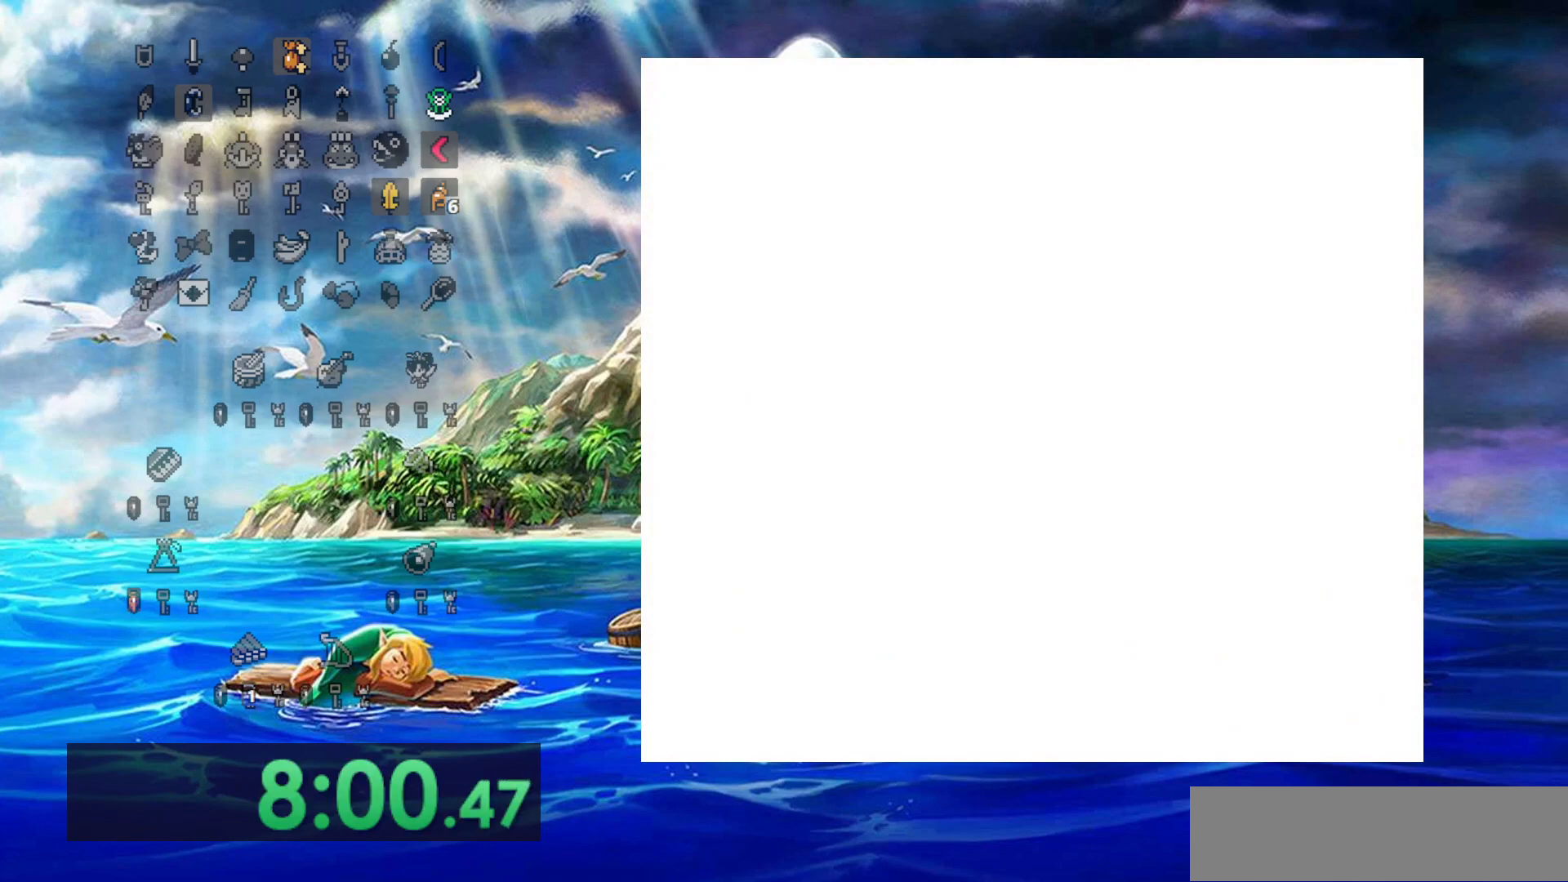
{"dt_ms": 1000, "buttons": ["B", "DPAD_LEFT"], "events": [[483, "DPAD_LEFT", "down"], [617, "DPAD_DOWN", "up"], [817, "B", "down"]]}
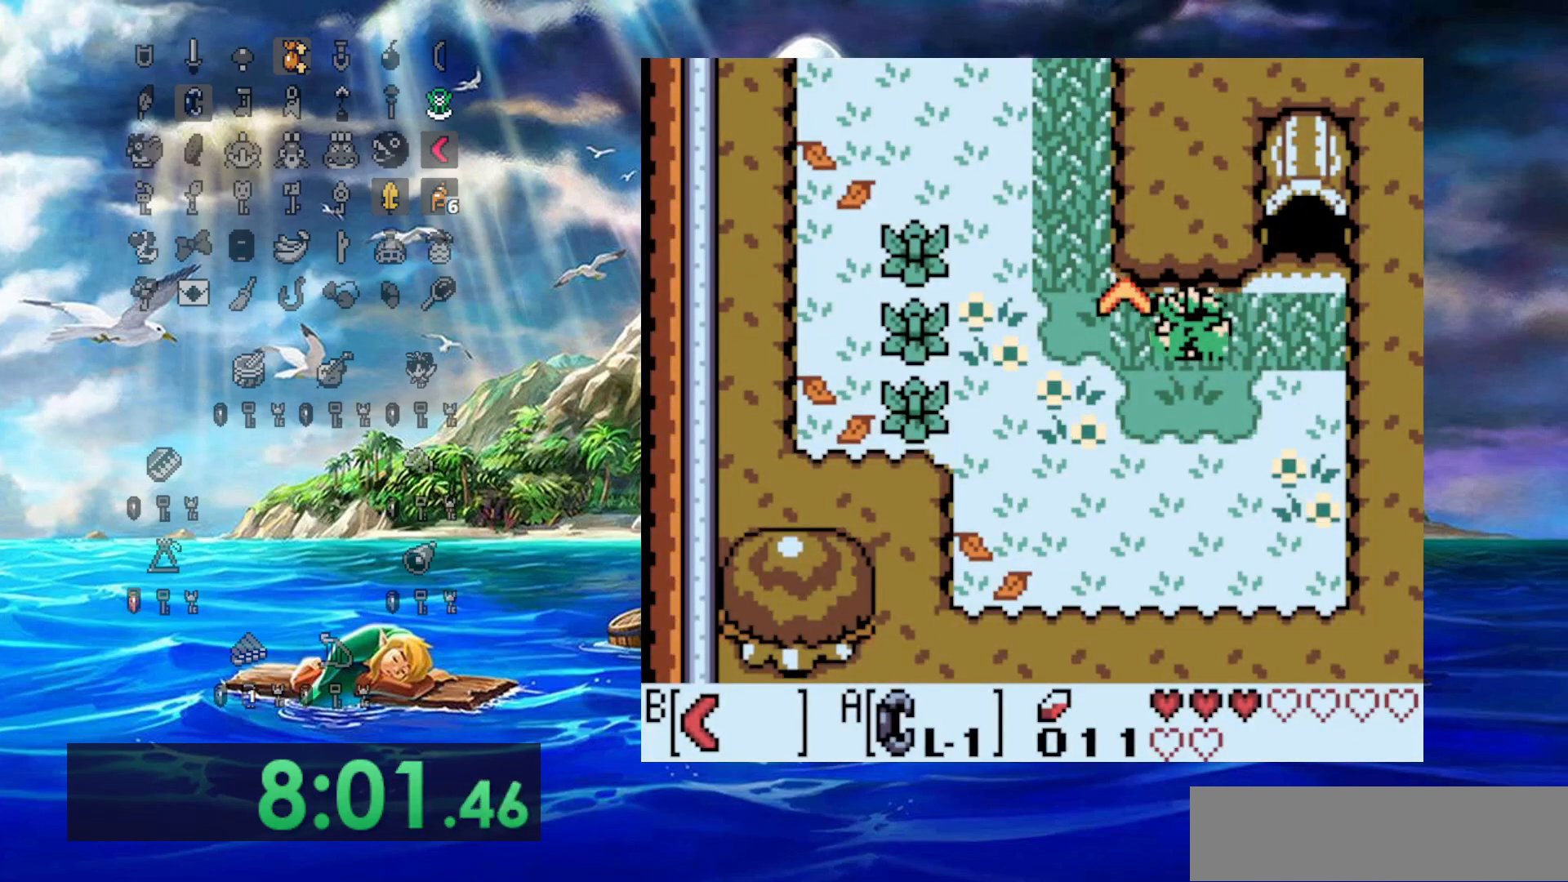
{"dt_ms": 500, "buttons": ["DPAD_RIGHT"], "events": [[17, "DPAD_LEFT", "up"], [283, "DPAD_RIGHT", "down"], [400, "B", "up"]]}
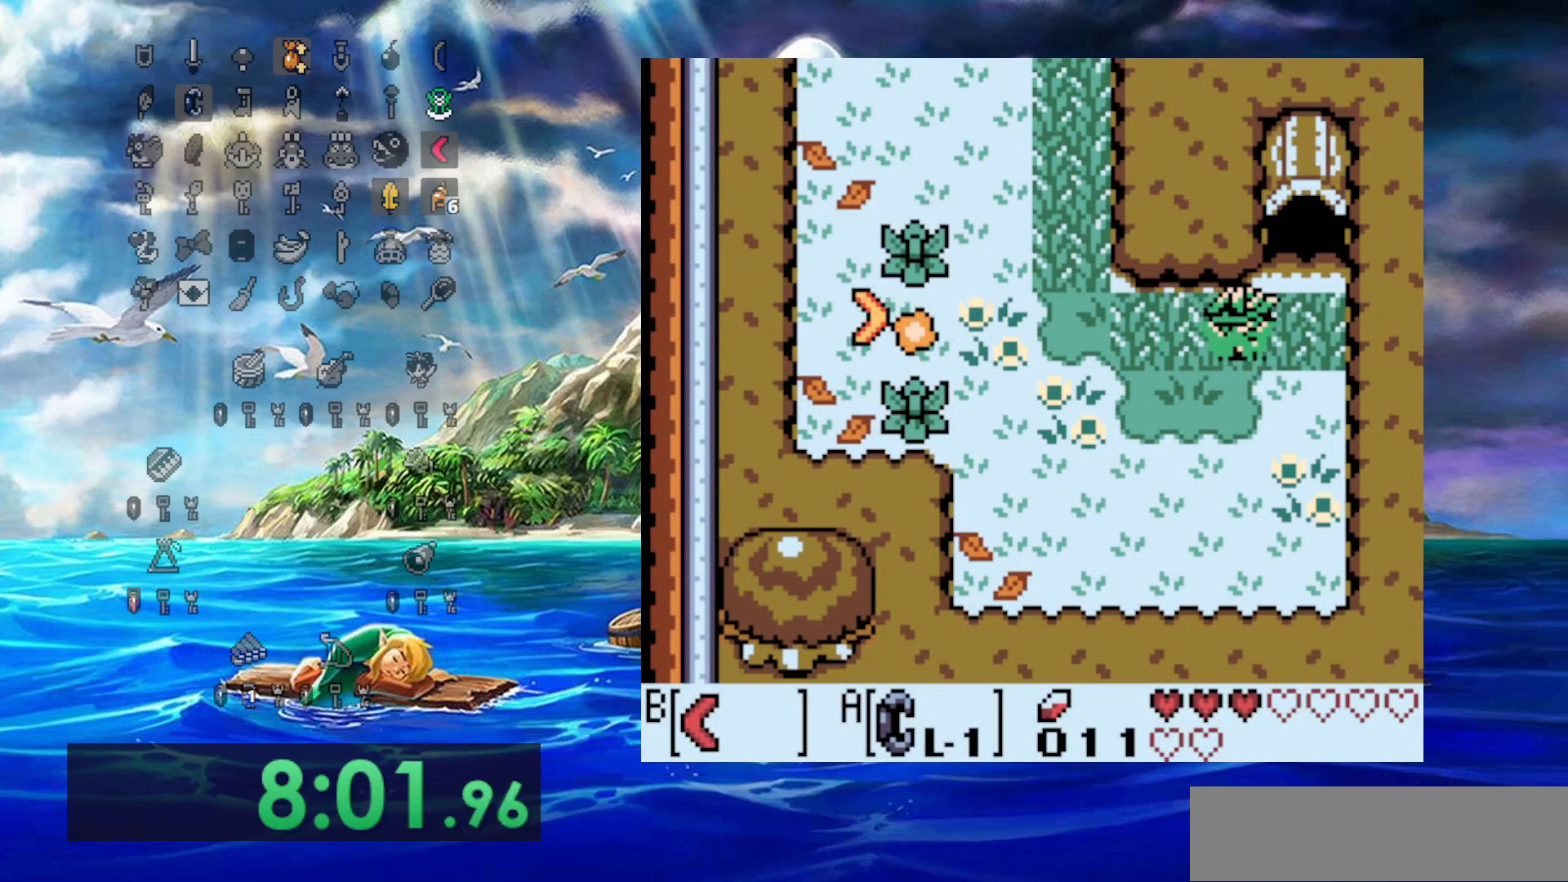
{"dt_ms": 500, "buttons": ["DPAD_UP"], "events": [[150, "DPAD_UP", "down"], [300, "DPAD_RIGHT", "up"]]}
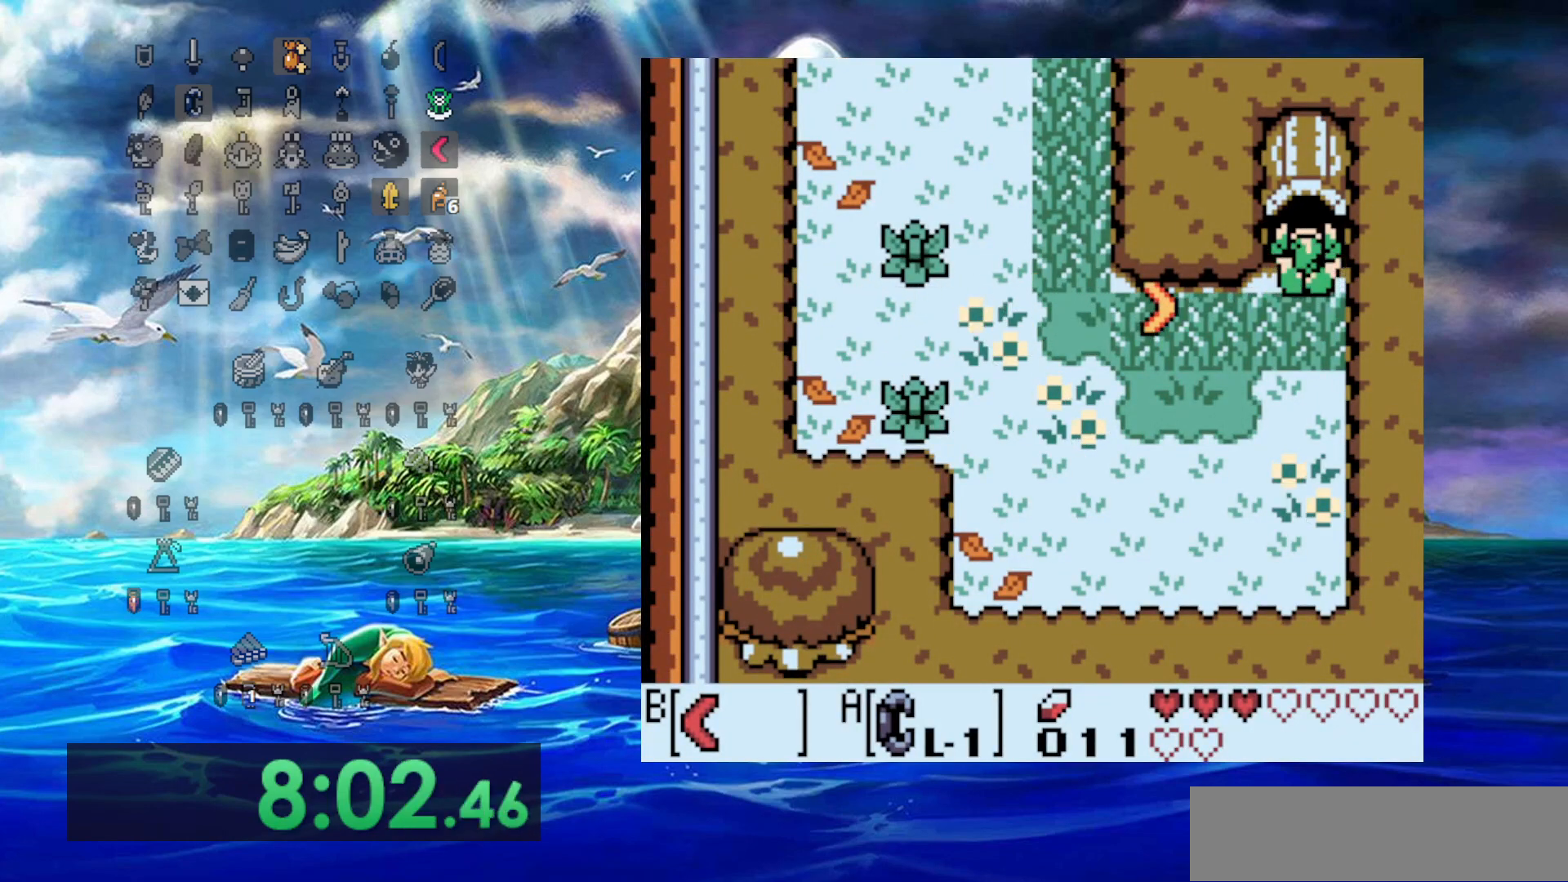
{"dt_ms": 500, "buttons": [], "events": [[317, "DPAD_UP", "up"]]}
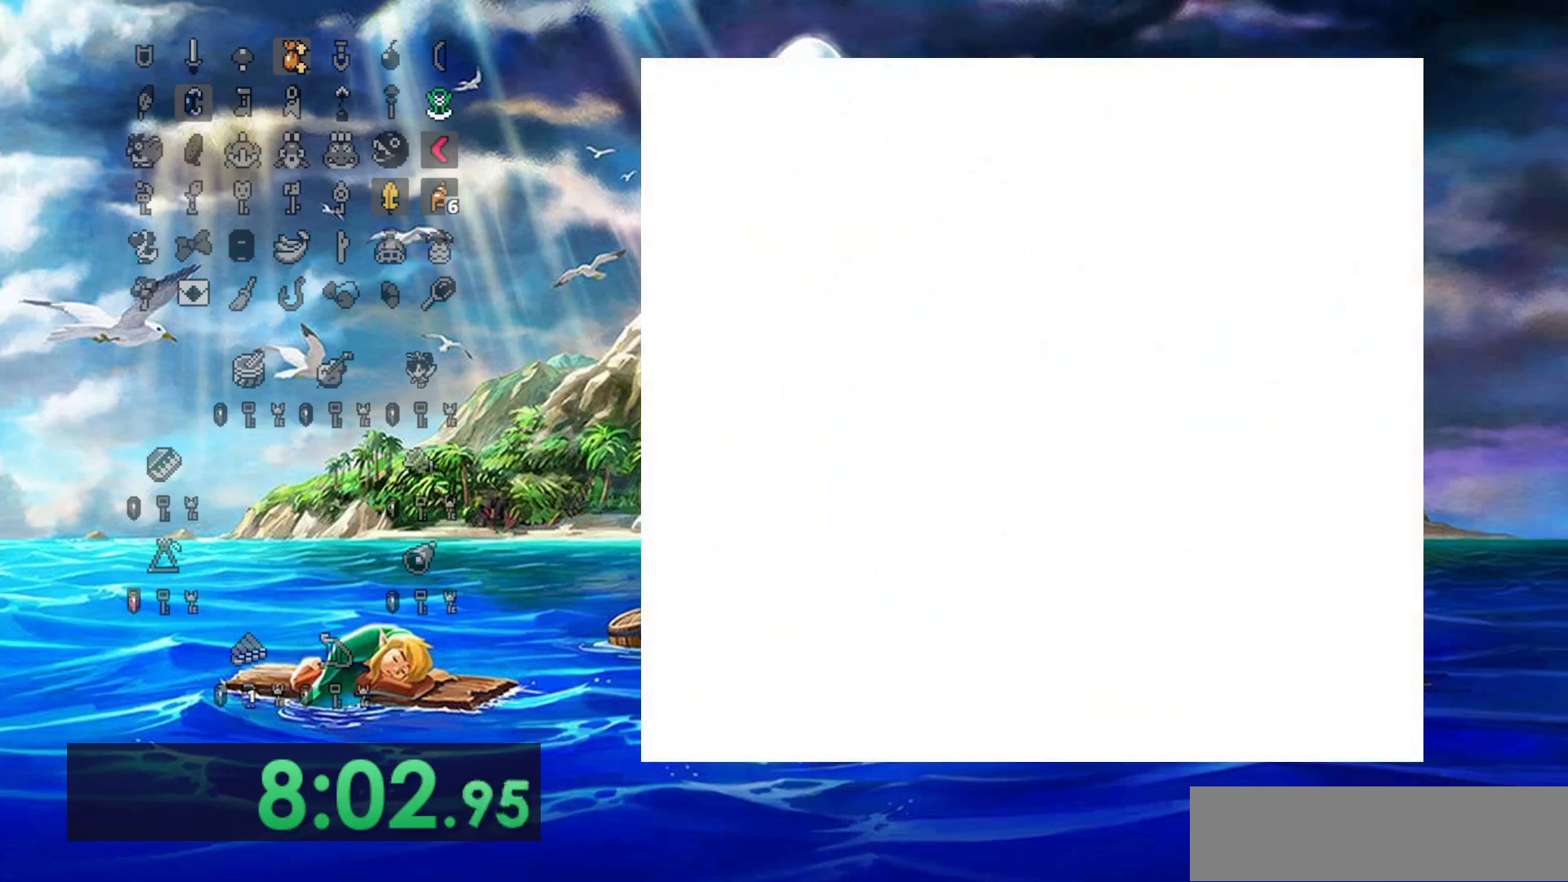
{"dt_ms": 500, "buttons": ["DPAD_UP"], "events": [[333, "DPAD_UP", "down"]]}
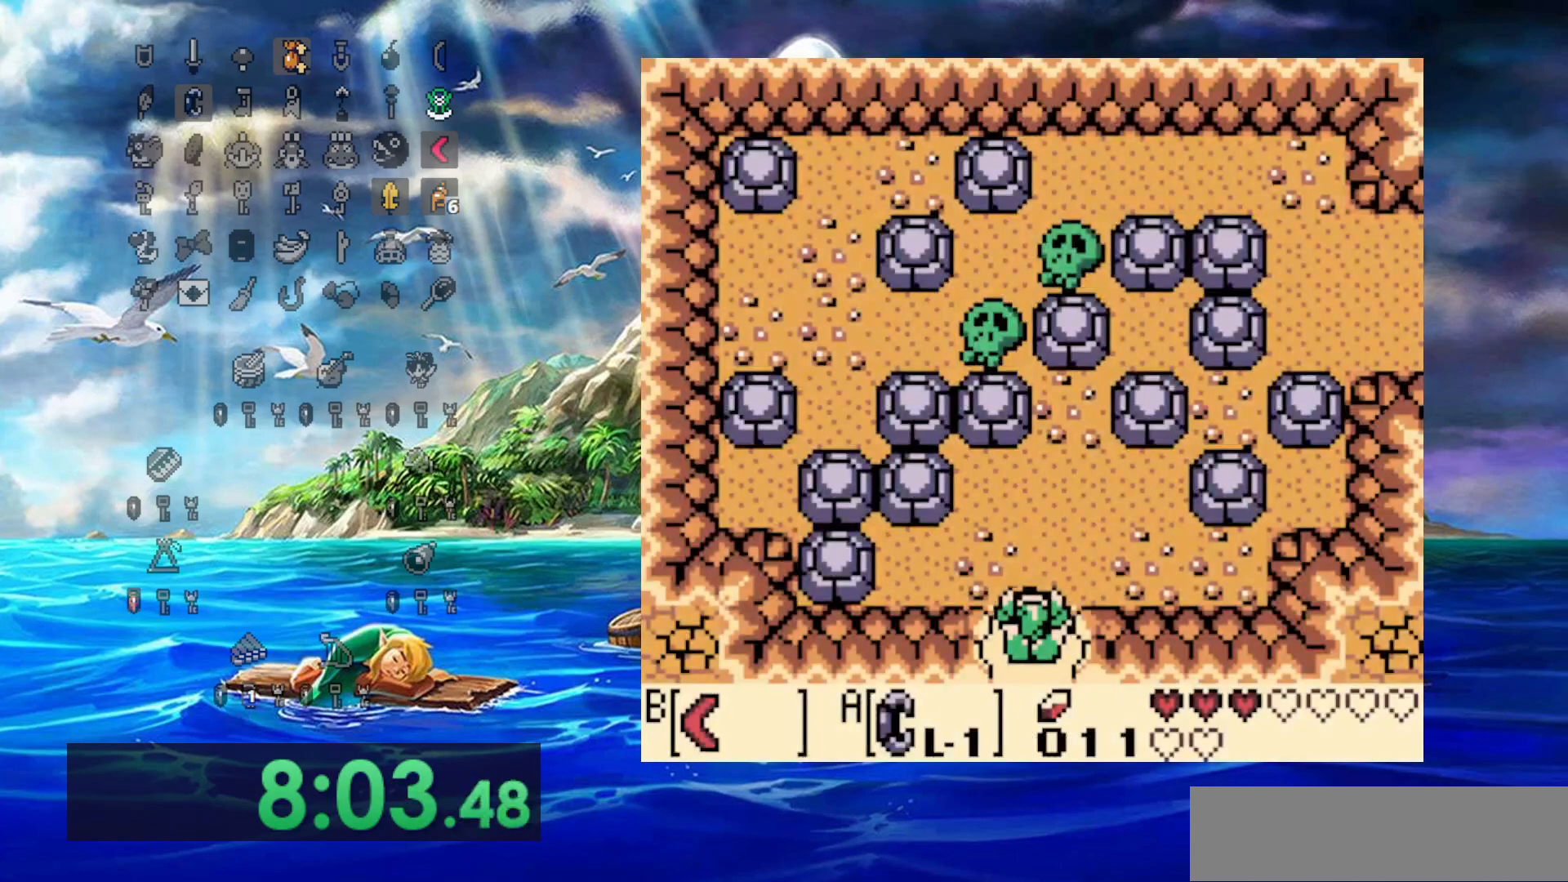
{"dt_ms": 500, "buttons": ["DPAD_UP"], "events": [[300, "DPAD_RIGHT", "down"], [450, "DPAD_RIGHT", "up"]]}
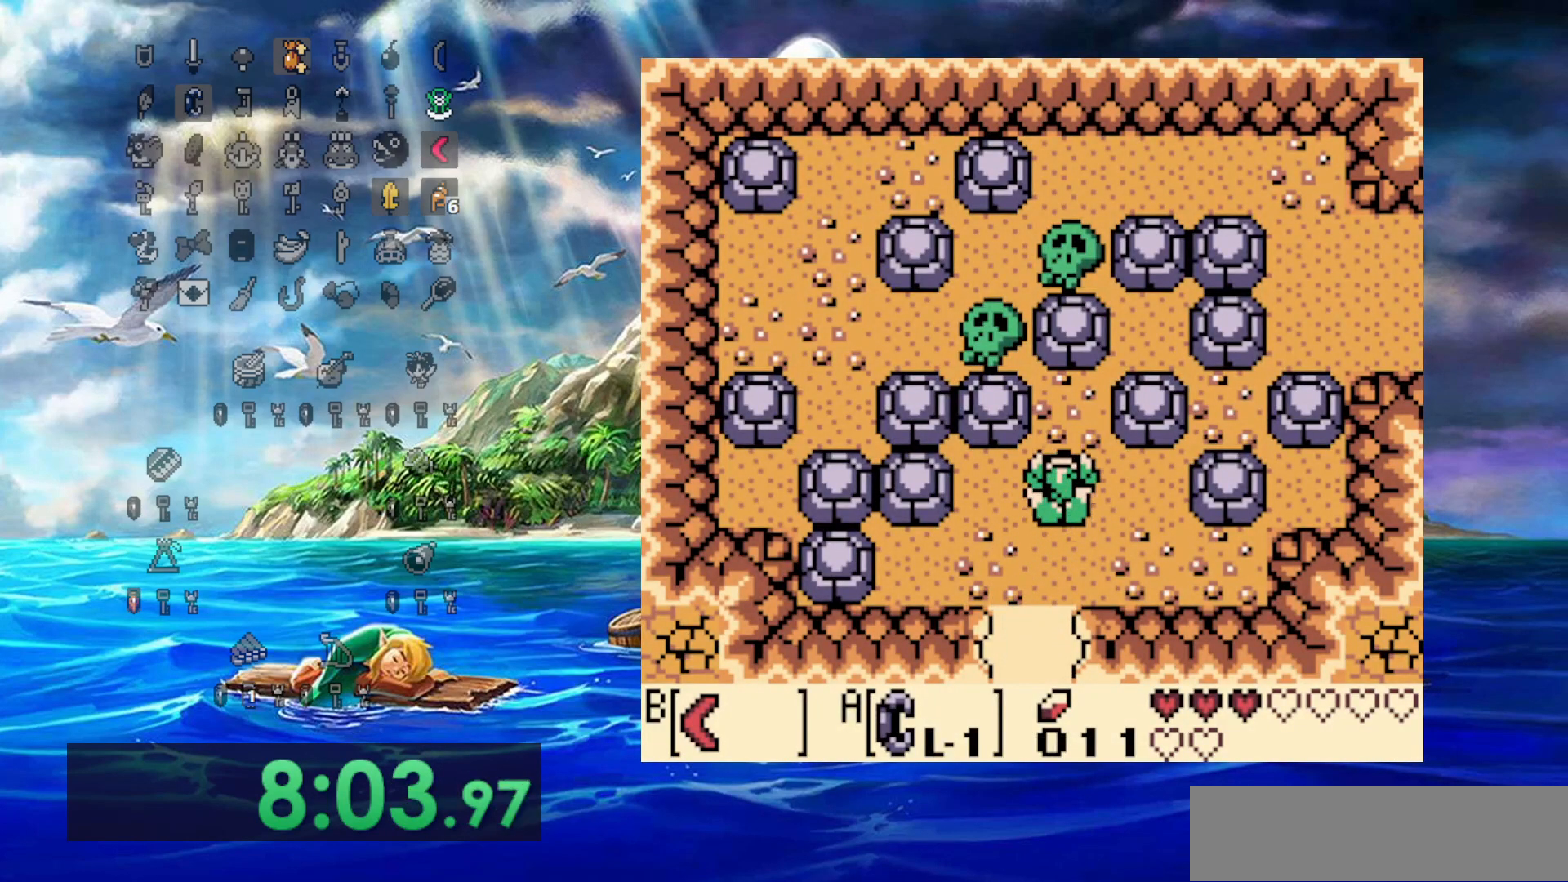
{"dt_ms": 500, "buttons": ["DPAD_RIGHT"], "events": [[300, "DPAD_RIGHT", "down"], [333, "DPAD_UP", "up"]]}
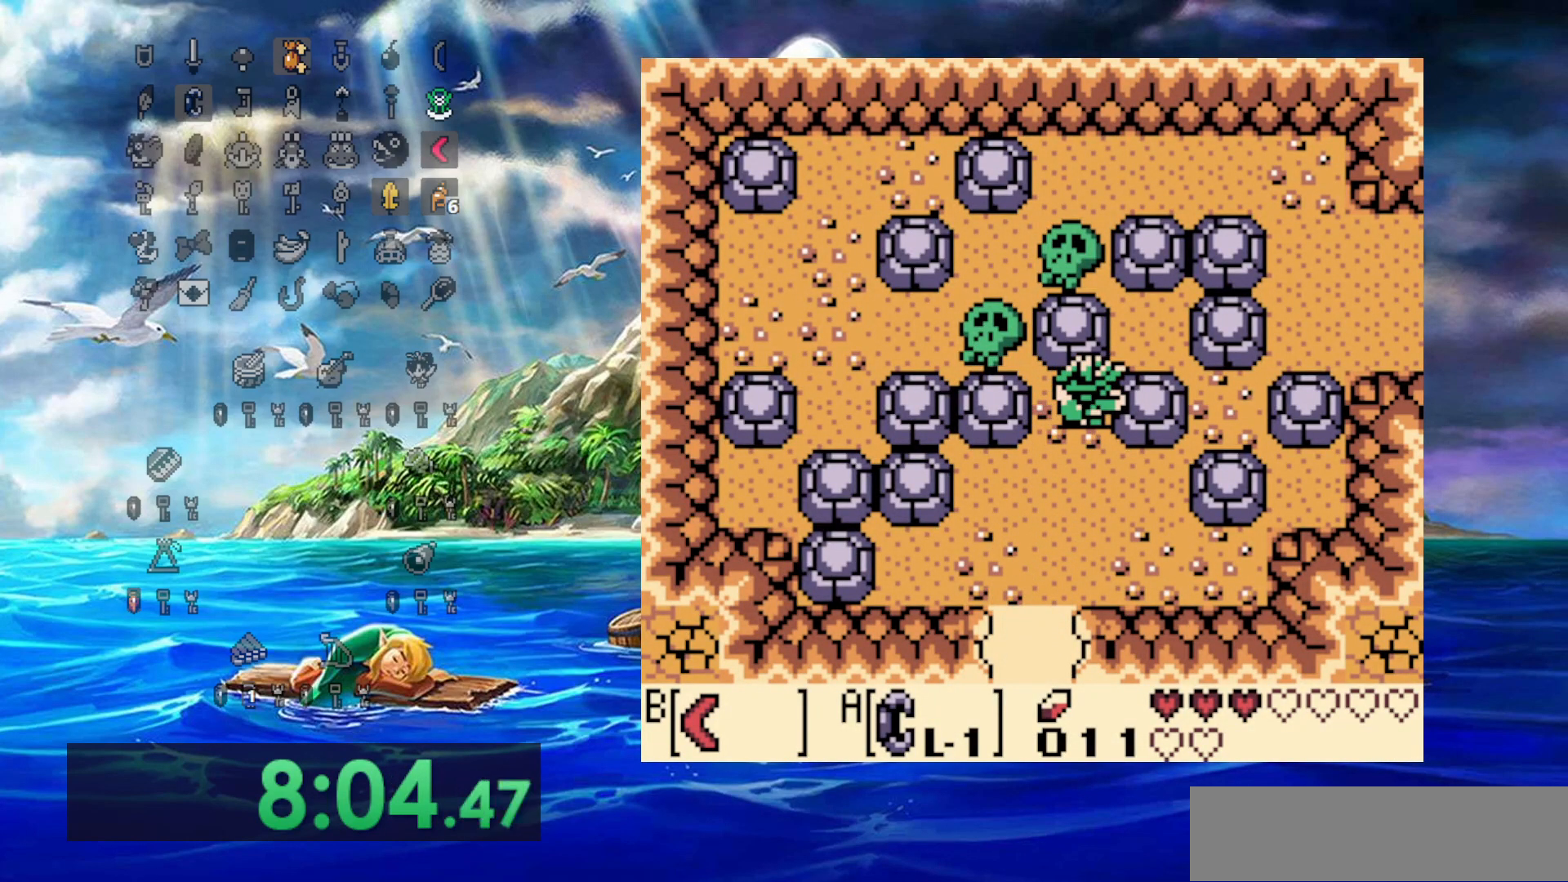
{"dt_ms": 500, "buttons": ["DPAD_RIGHT"], "events": []}
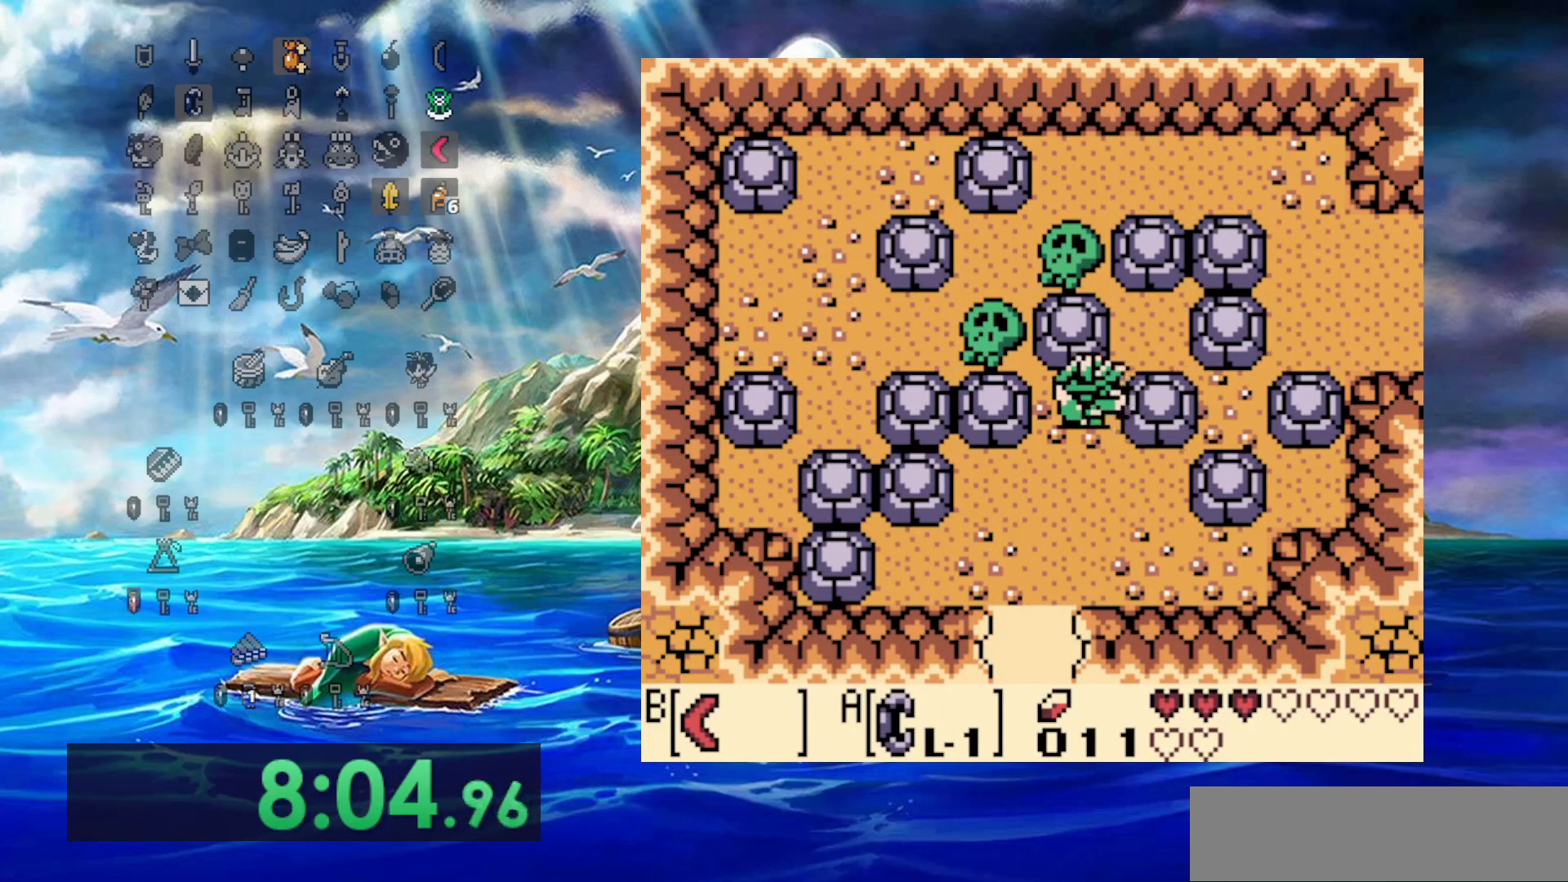
{"dt_ms": 1000, "buttons": ["DPAD_RIGHT"], "events": [[150, "DPAD_UP", "down"], [333, "DPAD_RIGHT", "up"], [483, "DPAD_RIGHT", "down"], [517, "DPAD_UP", "up"]]}
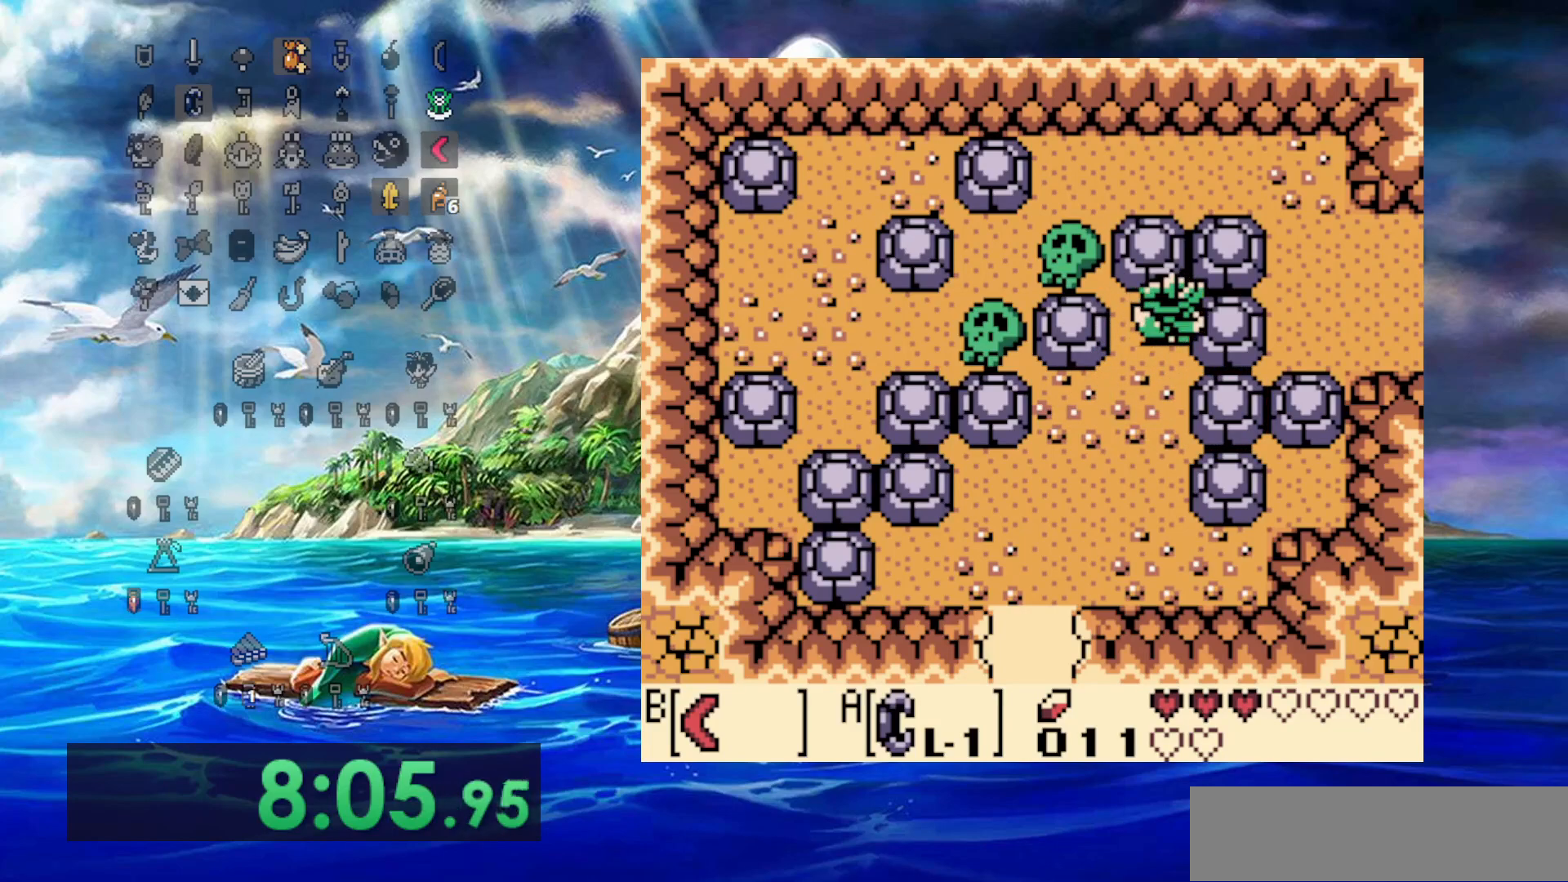
{"dt_ms": 500, "buttons": ["DPAD_UP"], "events": [[467, "DPAD_UP", "down"], [500, "DPAD_RIGHT", "up"]]}